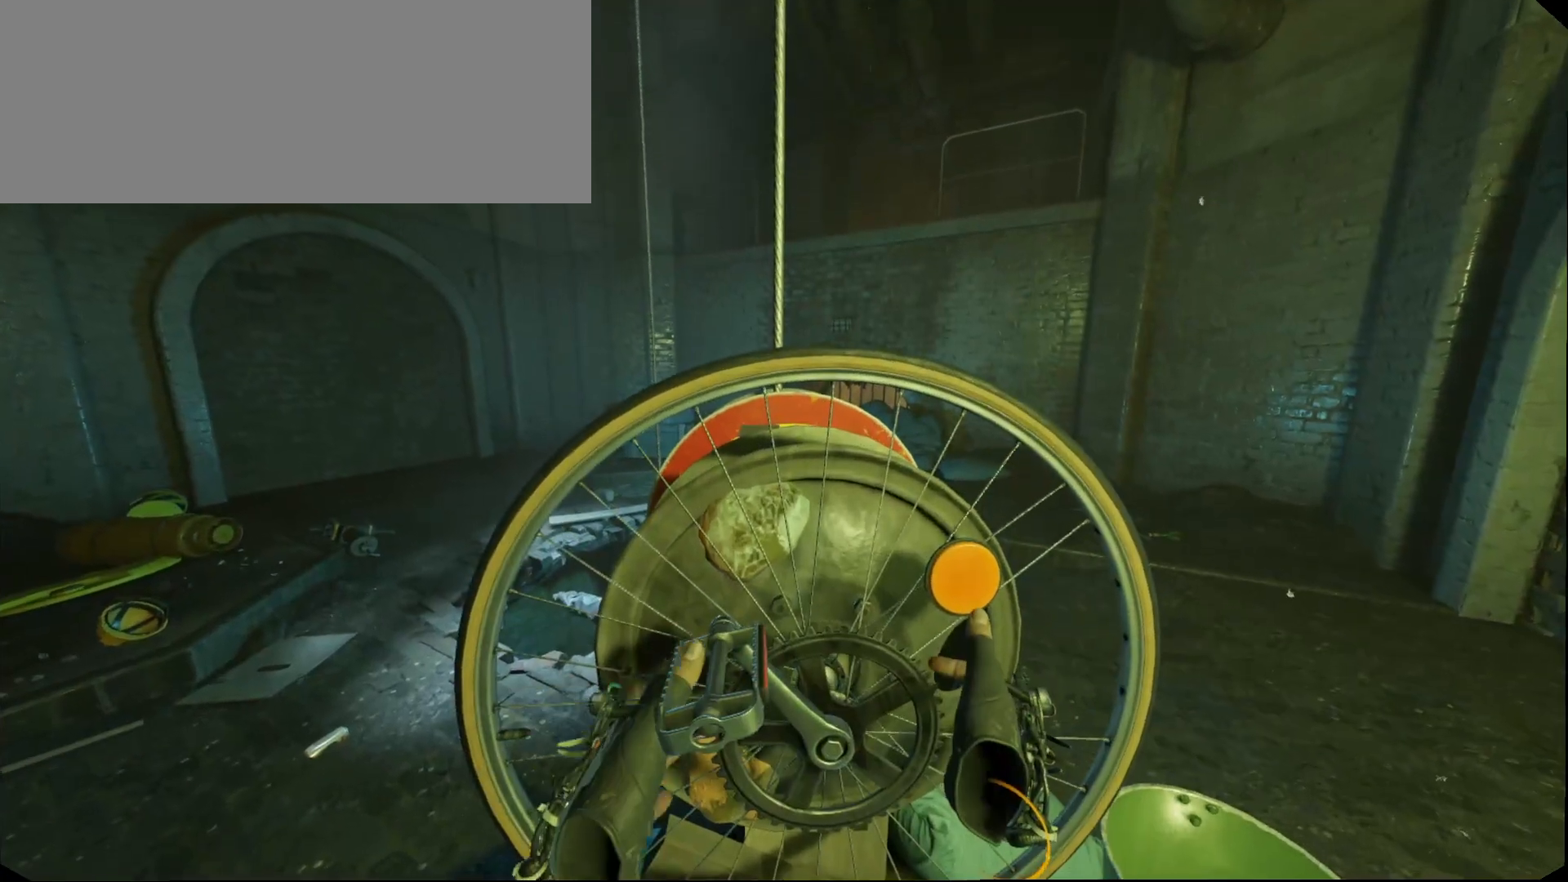
Gameplay with keyboard and mouse; each line is a JSON object with the keys and mouse buttons held at the frame after it. "events" lists presses ("down") and releases ("up") of ".", "/", "0", "1", "2", "3", "4", "5", "6", "7", "8", "9", "a", "alt_l", "alt_r", "b", "backslash", "backspace", "c", "caps_lock", "comma", "ctrl_l", "ctrl_r", "d", "down", "e", "equals", "escape", "f", "f1", "f10", "f11", "f12", "f2", "f3", "f4", "f5", "f6", "f7", "f8", "f9", "g", "h", "i", "j", "k", "l", "lbracket", "left", "m", "minus", "n", "num0", "num1", "num2", "num3", "num4", "num5", "num6", "num7", "num8", "num9", "o", "p", "q", "quote", "r", "rbracket", "return", "right", "s", "semicolon", "shift_l", "shift_r", "space", "super", "t", "tab", "tilde", "u", "up", "v", "w", "x", "y", "z", "mouse_left" and "mouse_right" between this image and that frame as [ms after this image, input, new state], when the widget could be followed in between. "mouse_left", "mouse_right" = the "left", "right" buttons of the "mouse" list. No other keys are recorded. Mouse movement is not recorded.
{"keys": ["shift_r"], "mouse": [], "events": [[267, "shift_r", "down"]]}
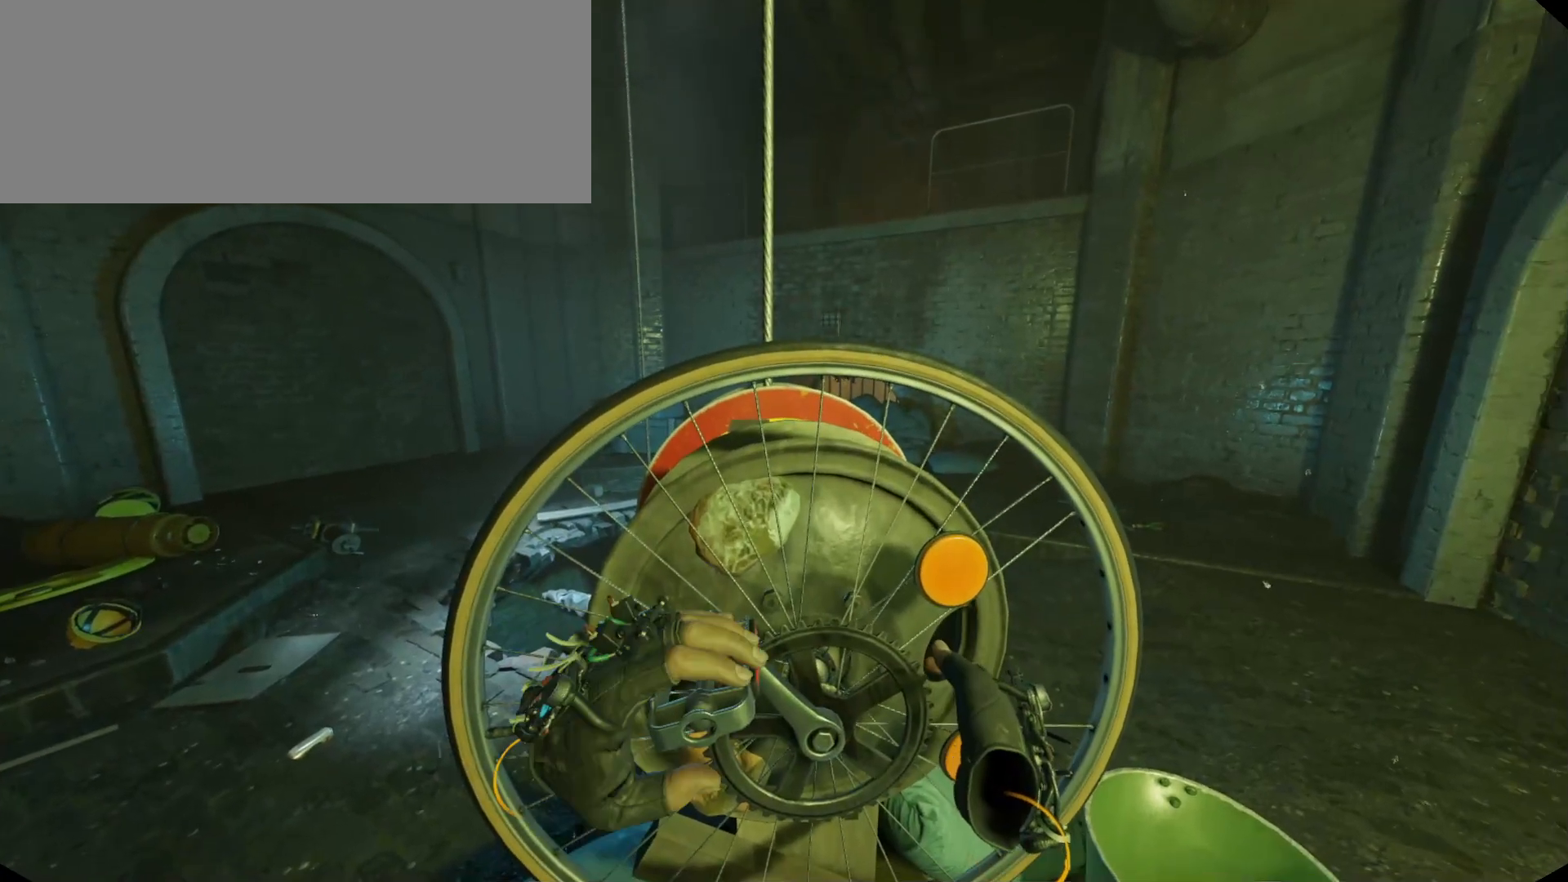
{"keys": ["shift_r"], "mouse": [], "events": []}
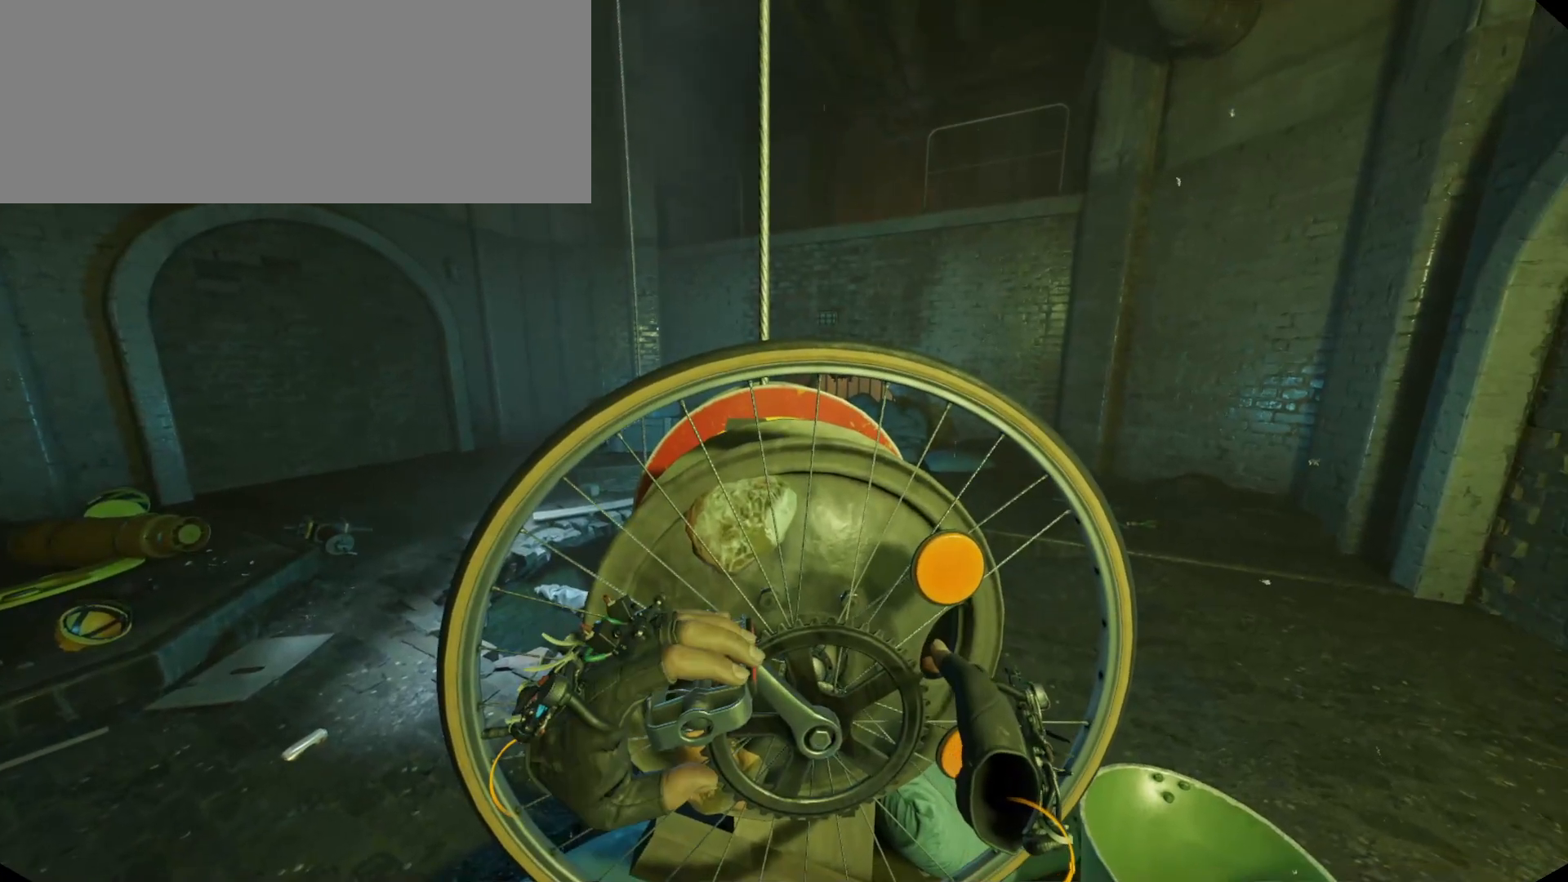
{"keys": ["shift_r"], "mouse": [], "events": []}
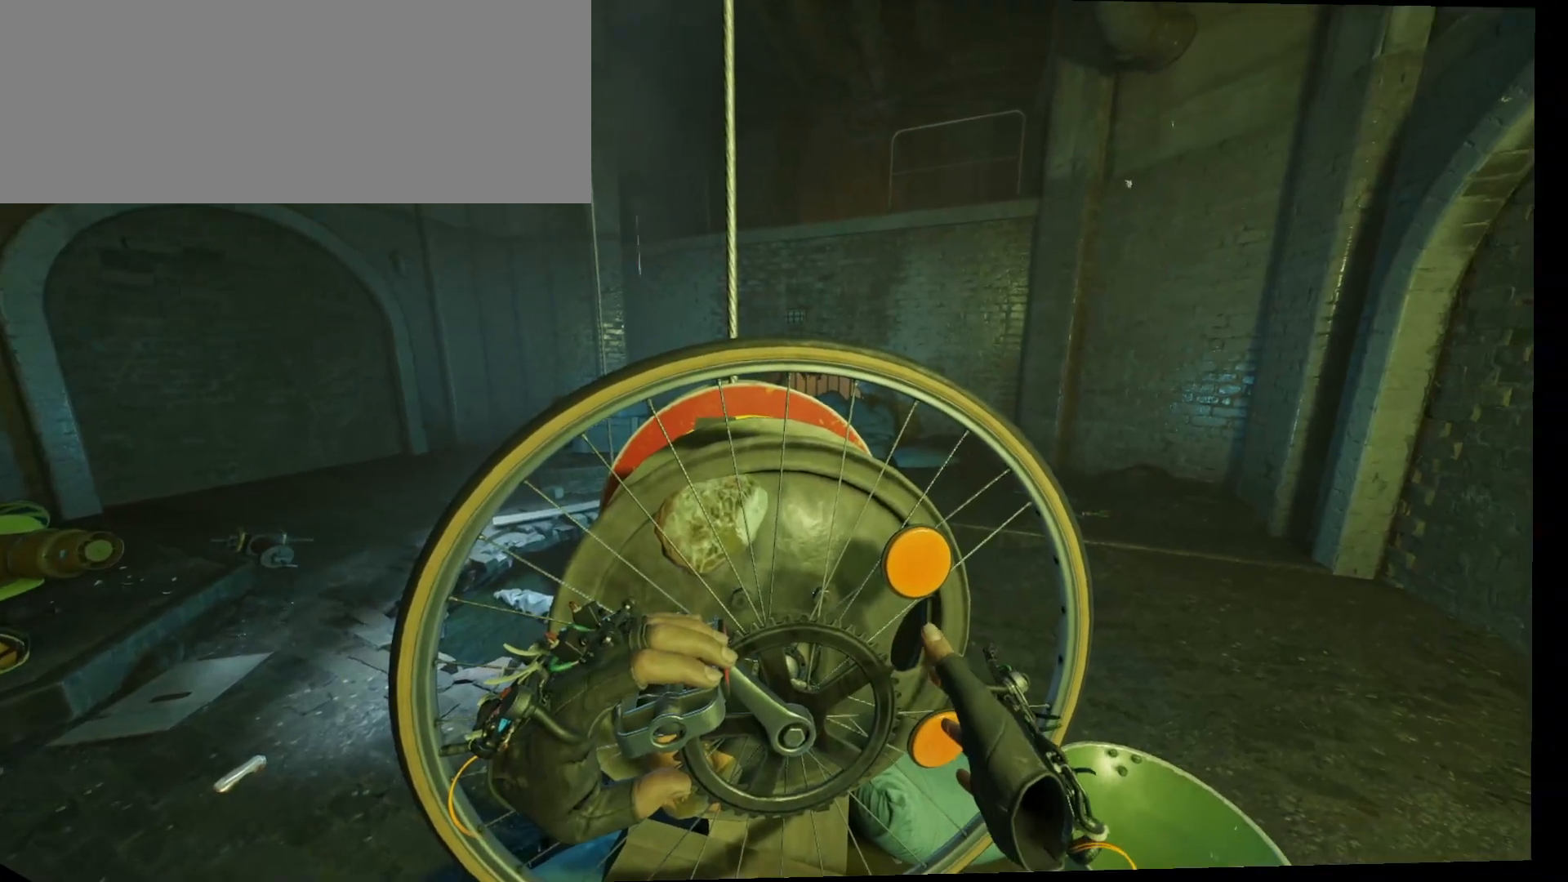
{"keys": ["shift_r"], "mouse": [], "events": []}
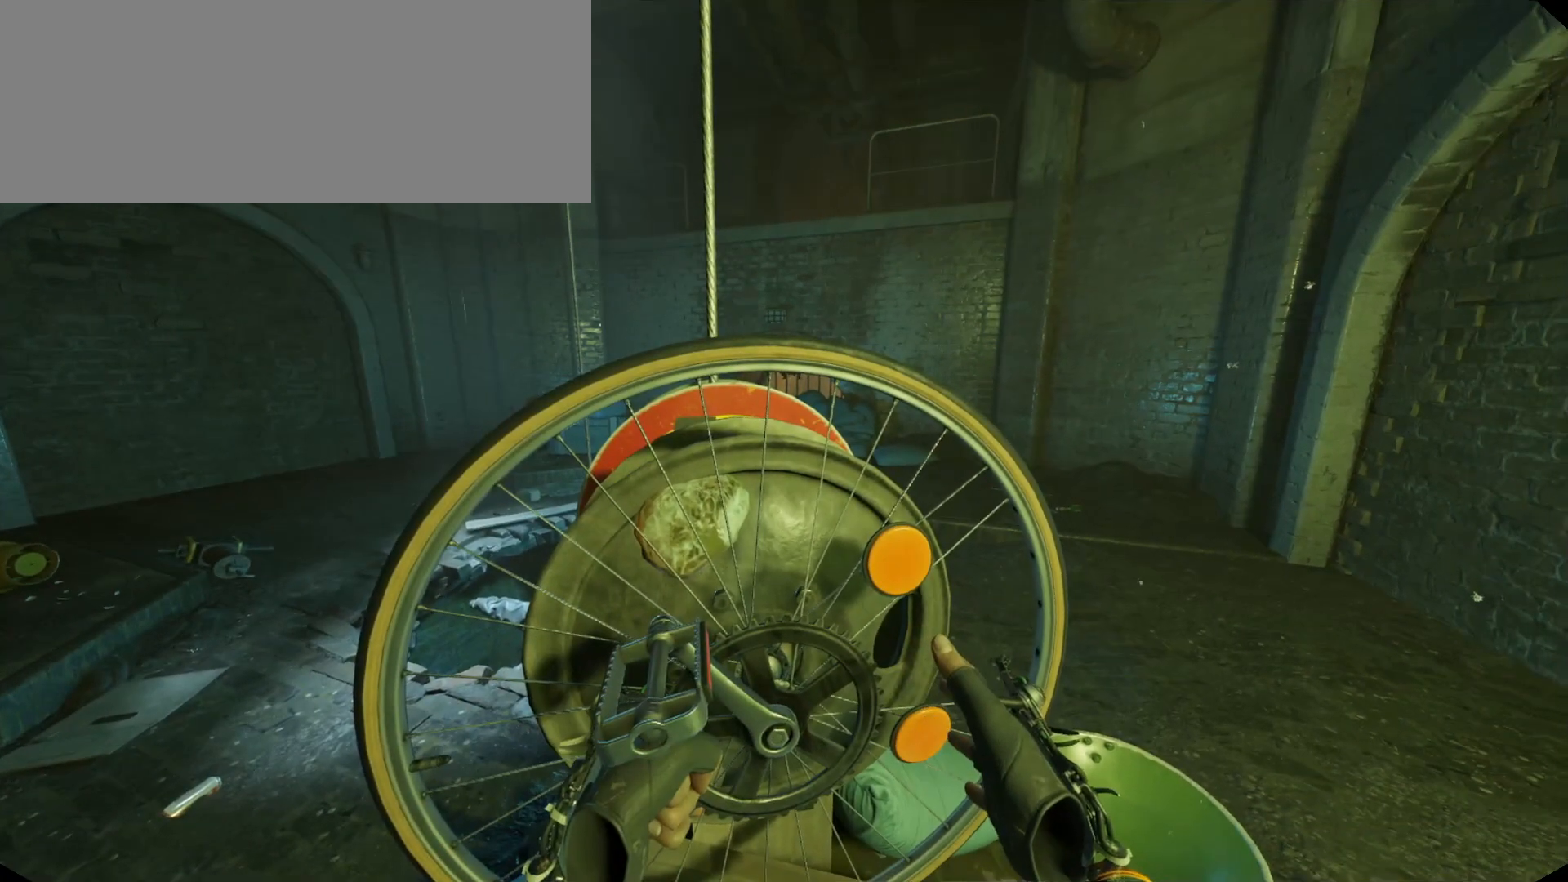
{"keys": [], "mouse": [], "events": [[200, "shift_r", "up"]]}
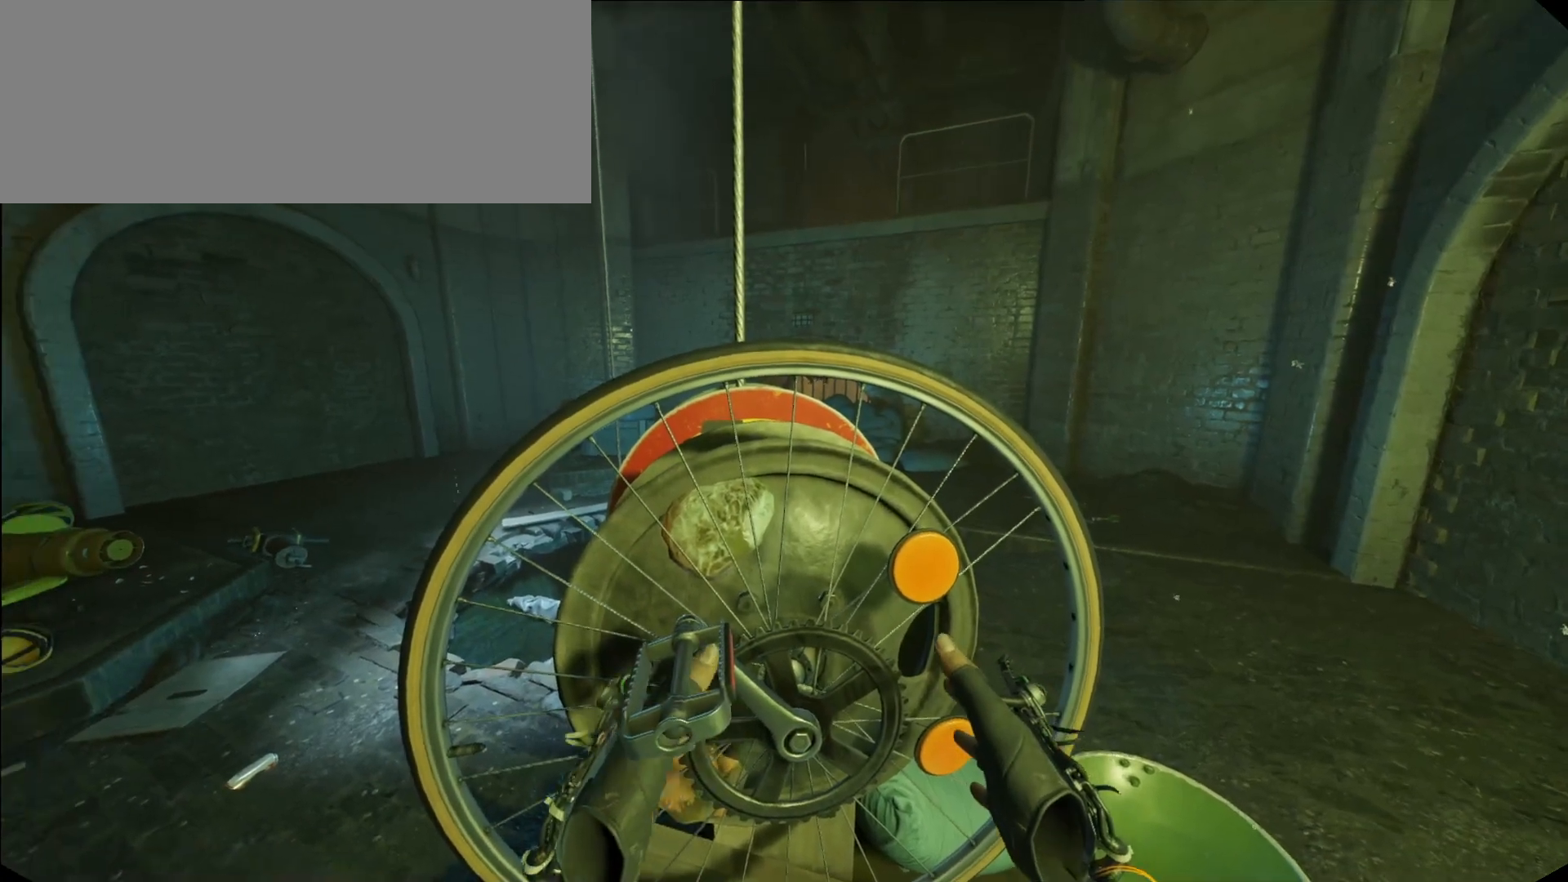
{"keys": [], "mouse": [], "events": [[67, "down", "down"], [100, "down", "up"]]}
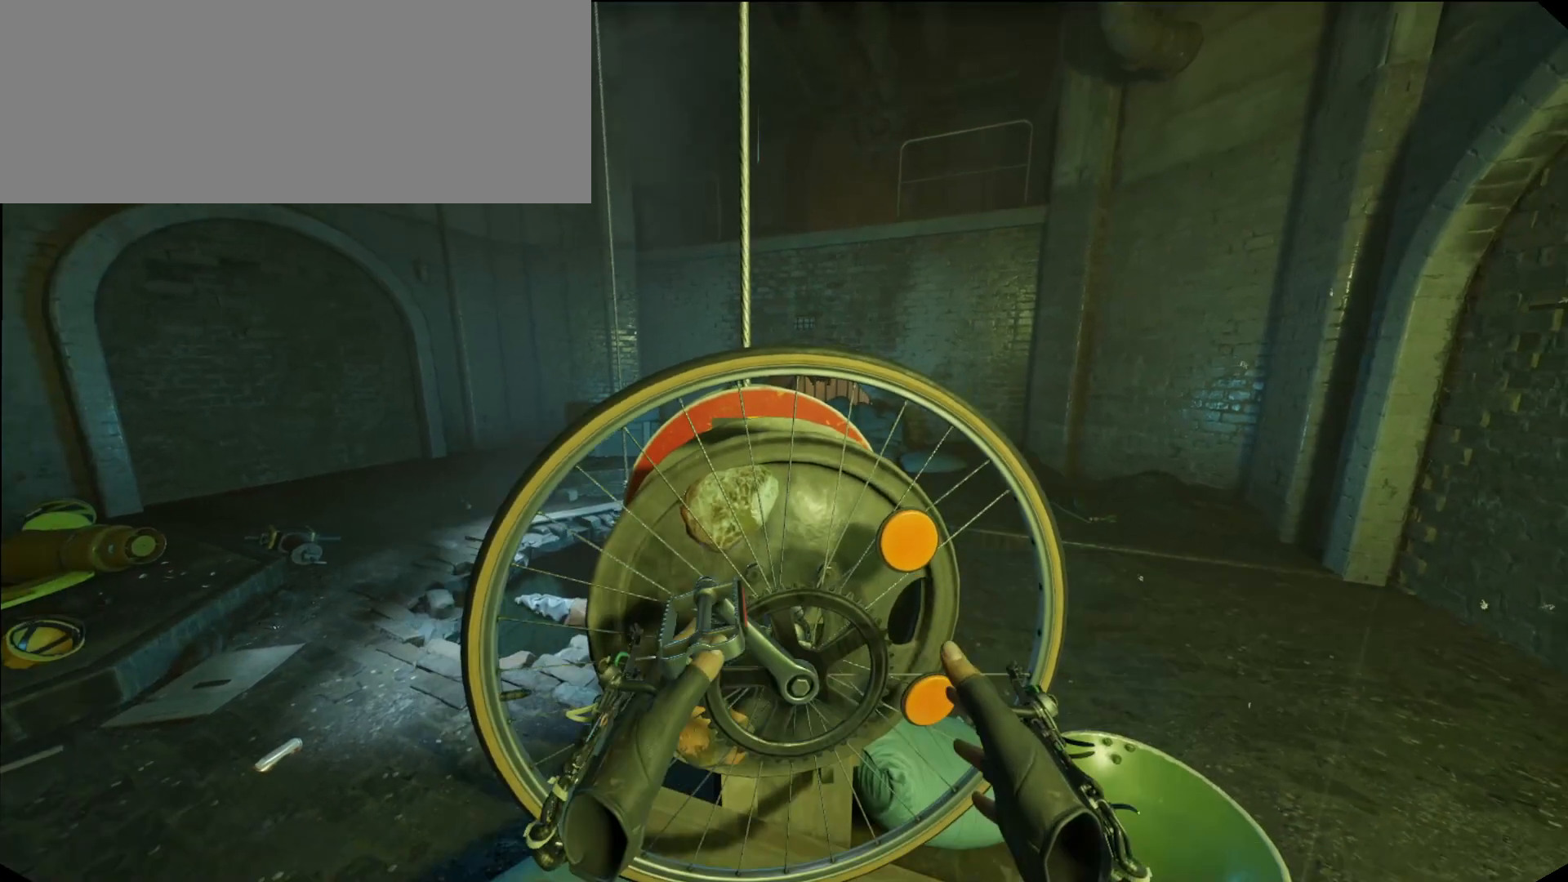
{"keys": ["shift_r"], "mouse": [], "events": [[267, "shift_r", "down"]]}
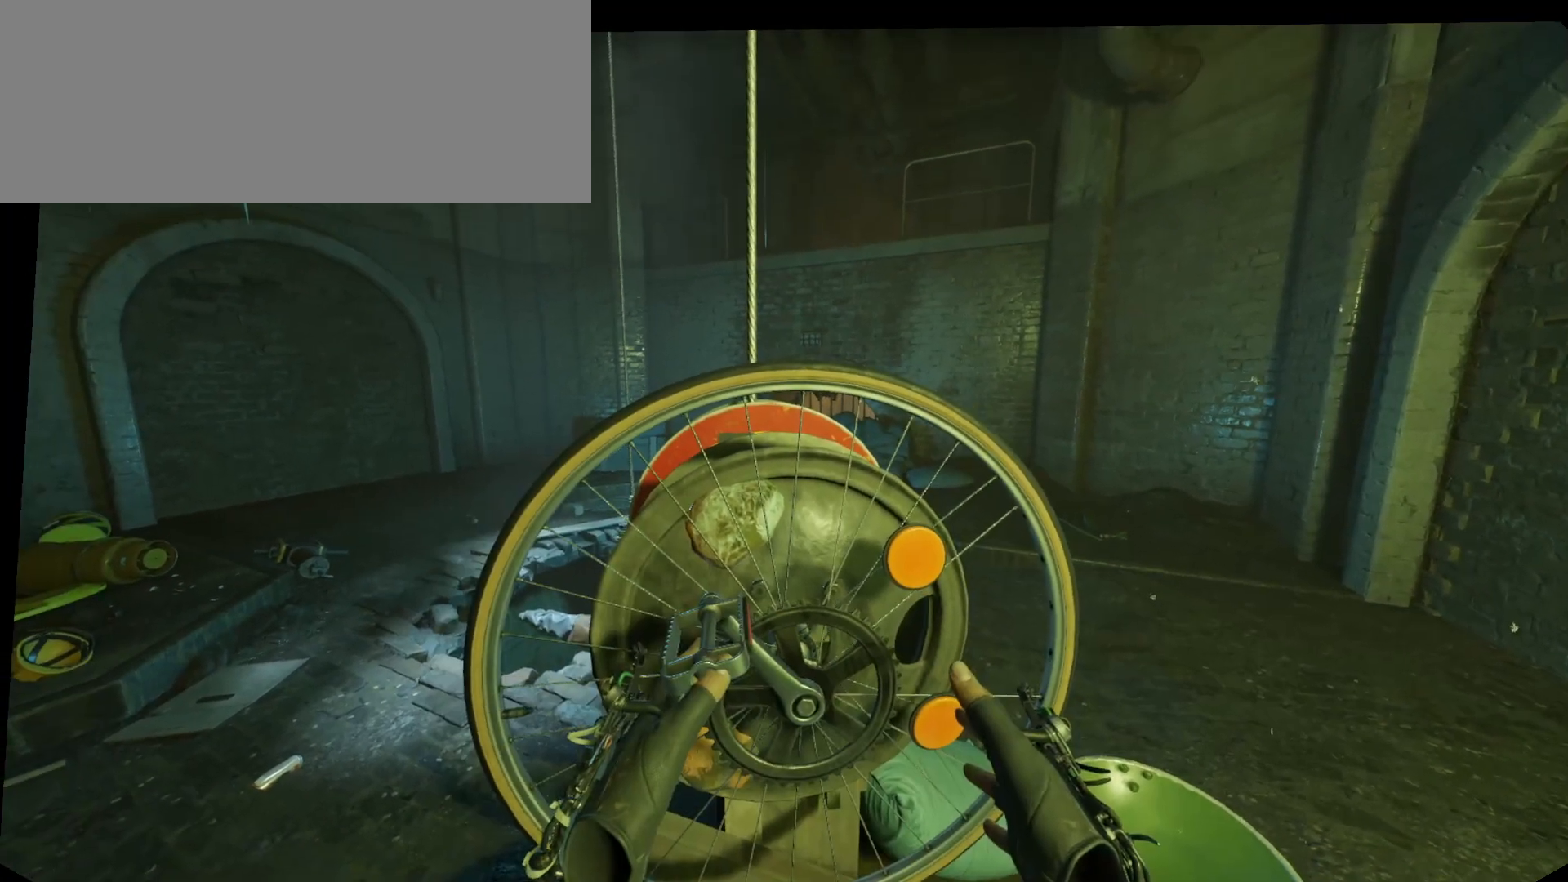
{"keys": ["left"], "mouse": [], "events": [[67, "shift_r", "up"], [467, "left", "down"]]}
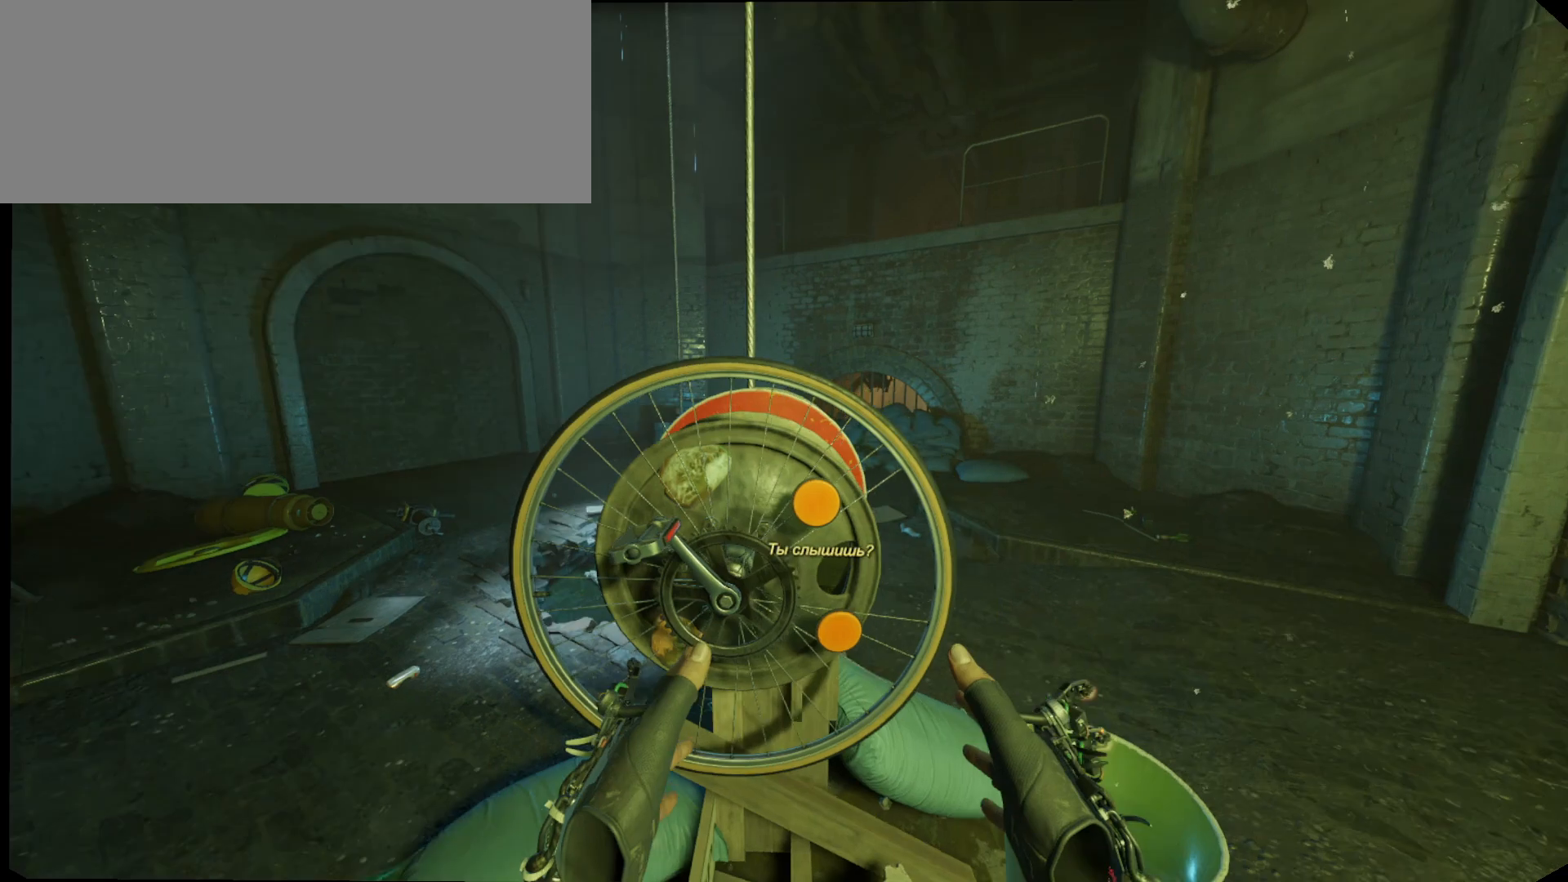
{"keys": [], "mouse": [], "events": [[133, "left", "up"]]}
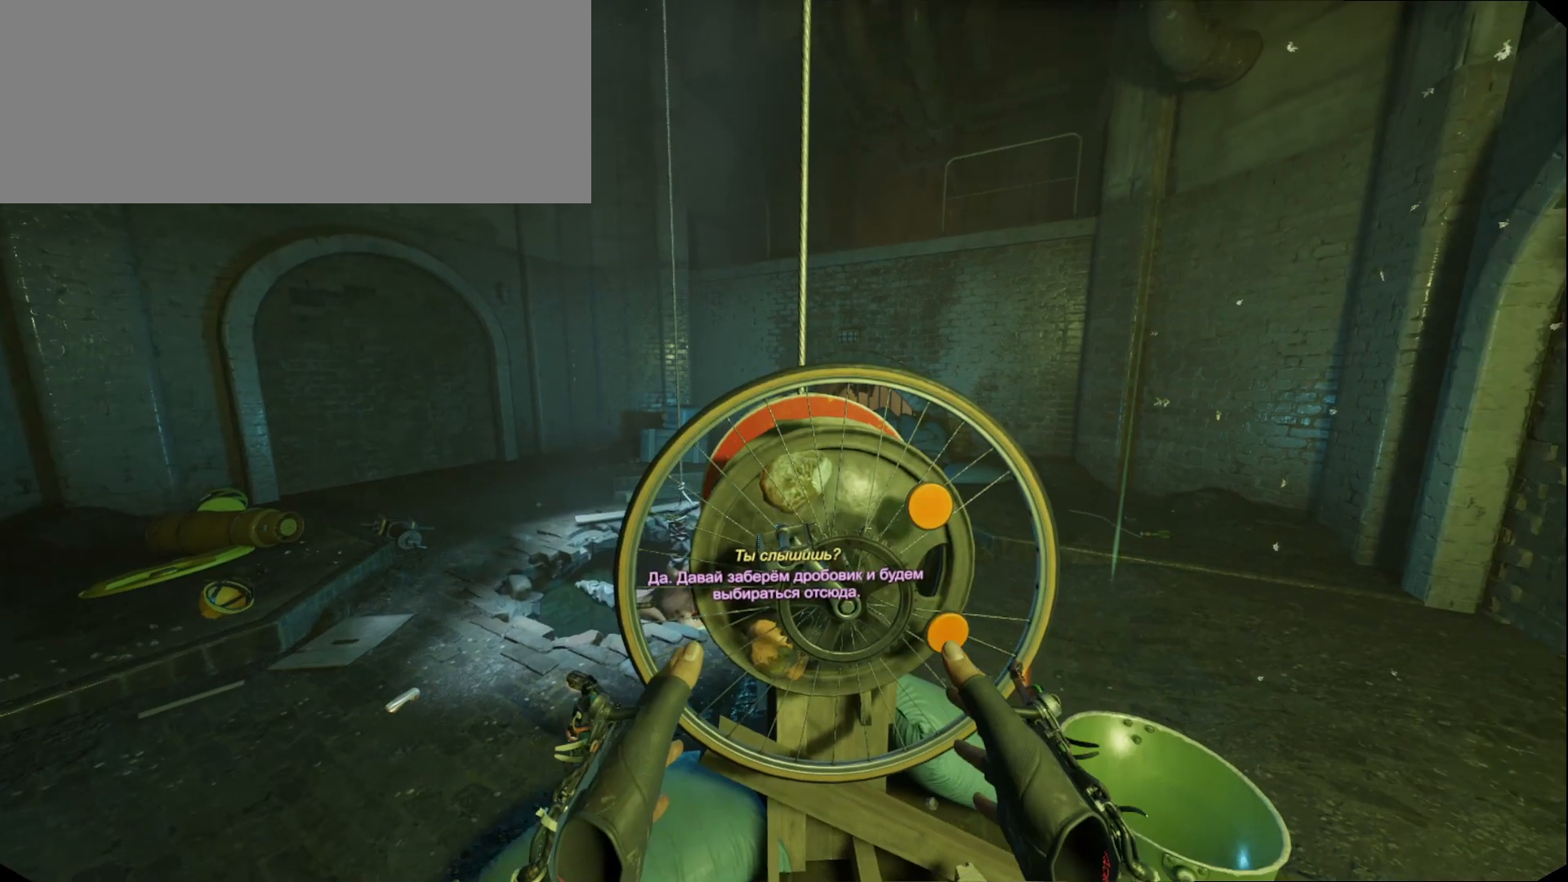
{"keys": [], "mouse": [], "events": [[400, "right", "down"], [467, "right", "up"]]}
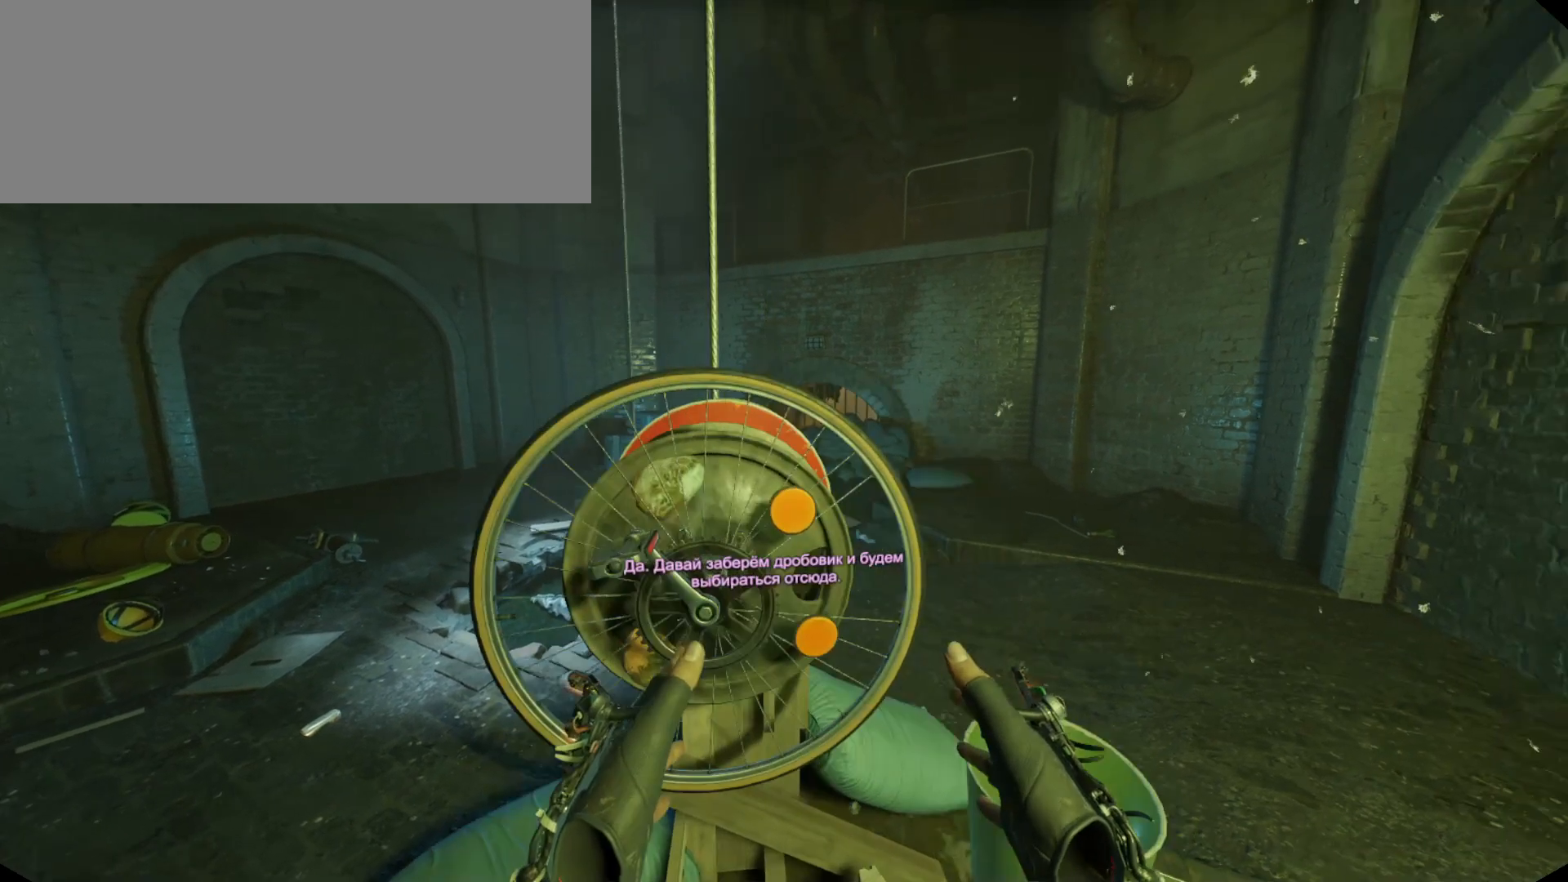
{"keys": [], "mouse": [], "events": [[333, "left", "down"], [400, "left", "up"]]}
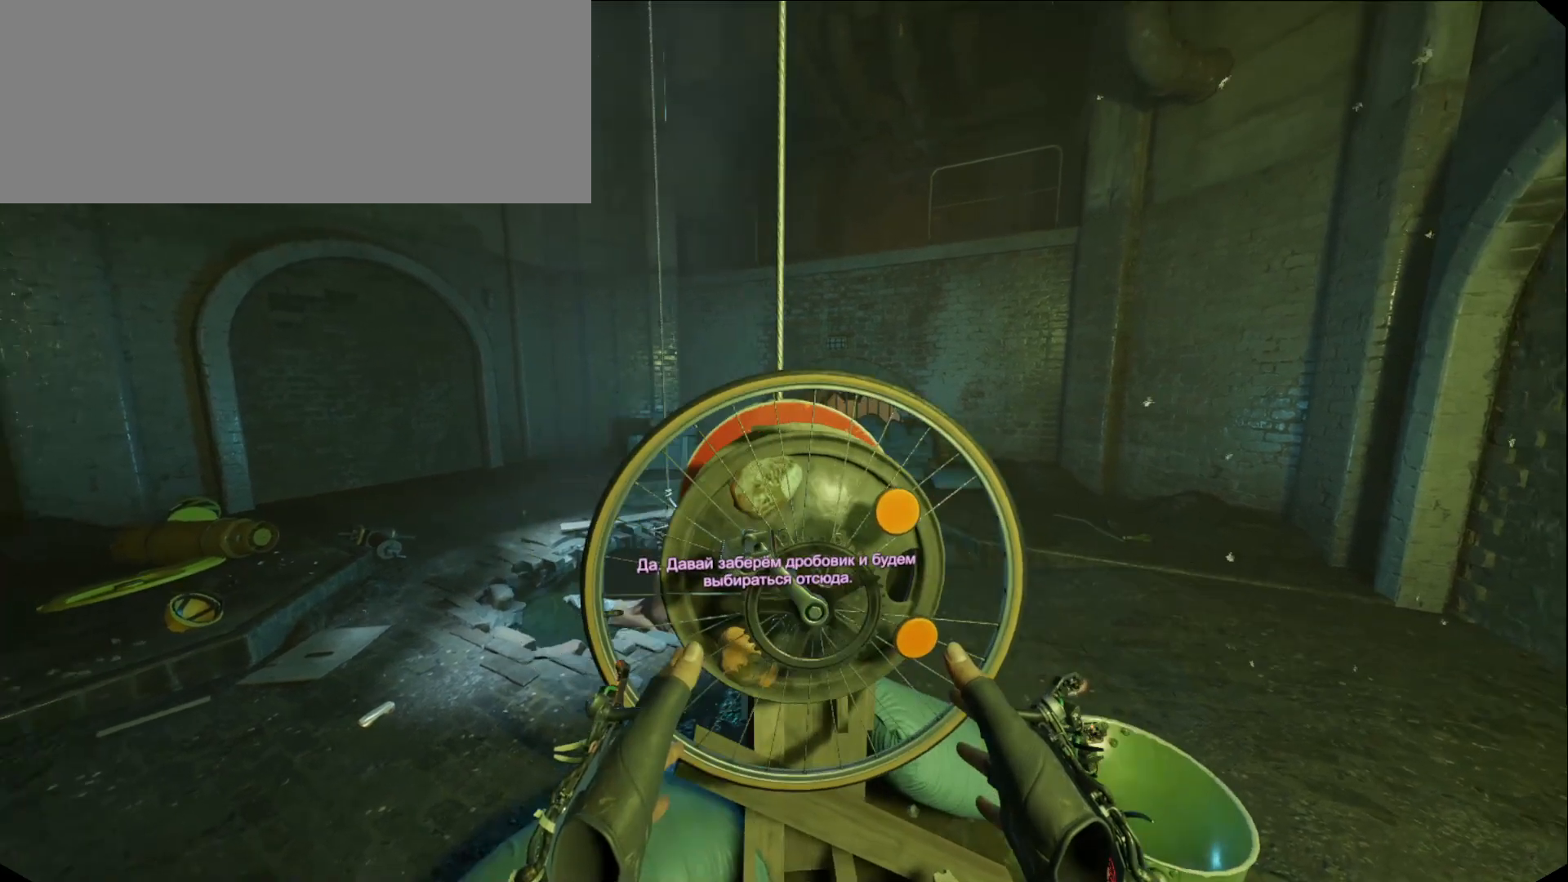
{"keys": [], "mouse": [], "events": []}
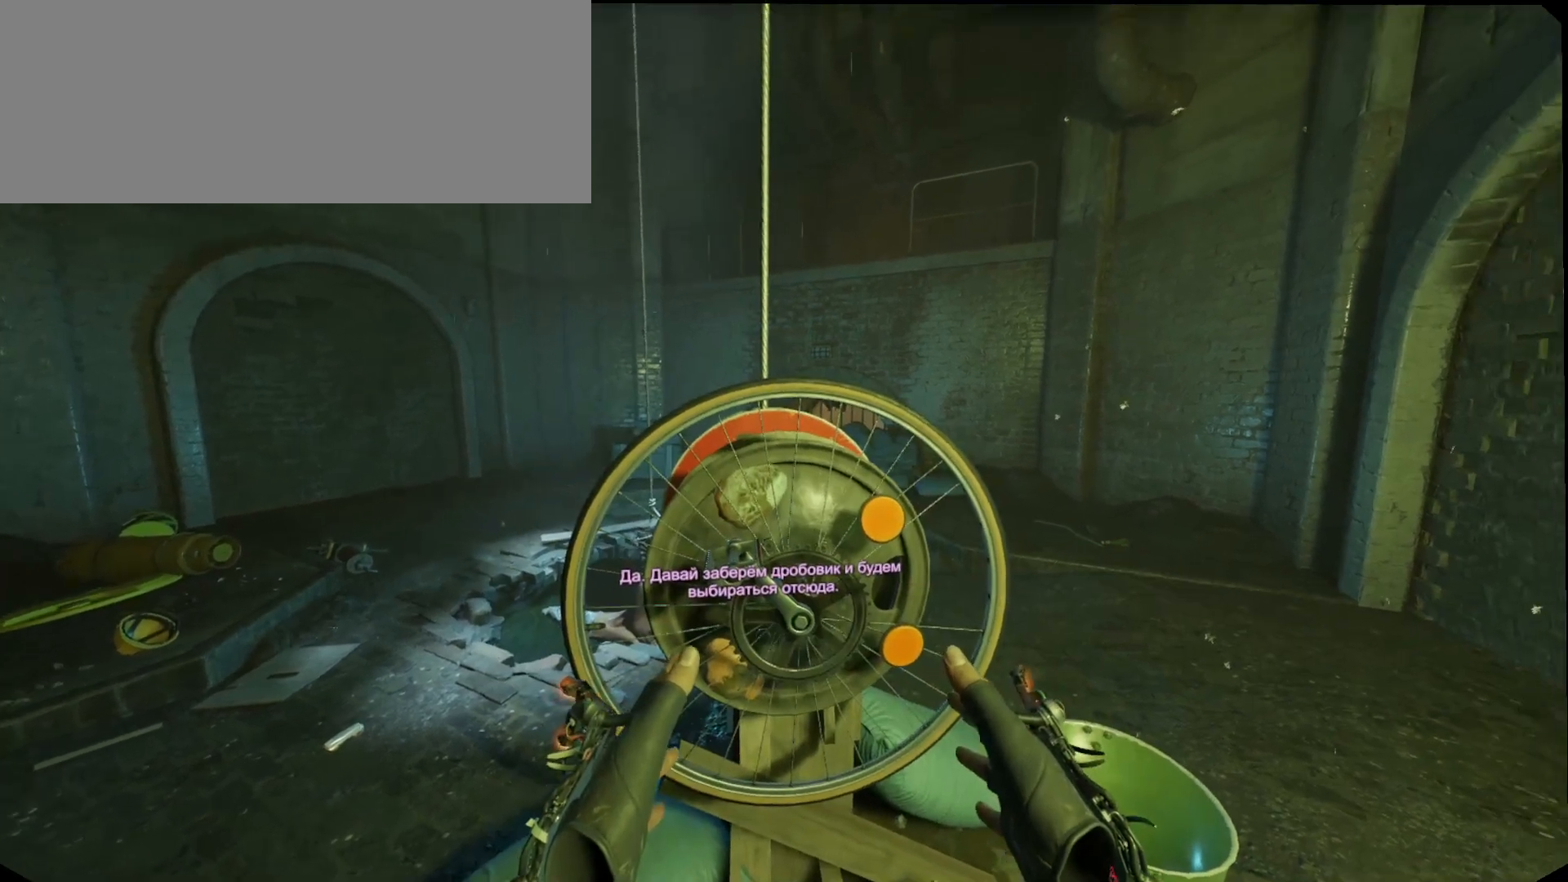
{"keys": [], "mouse": [], "events": []}
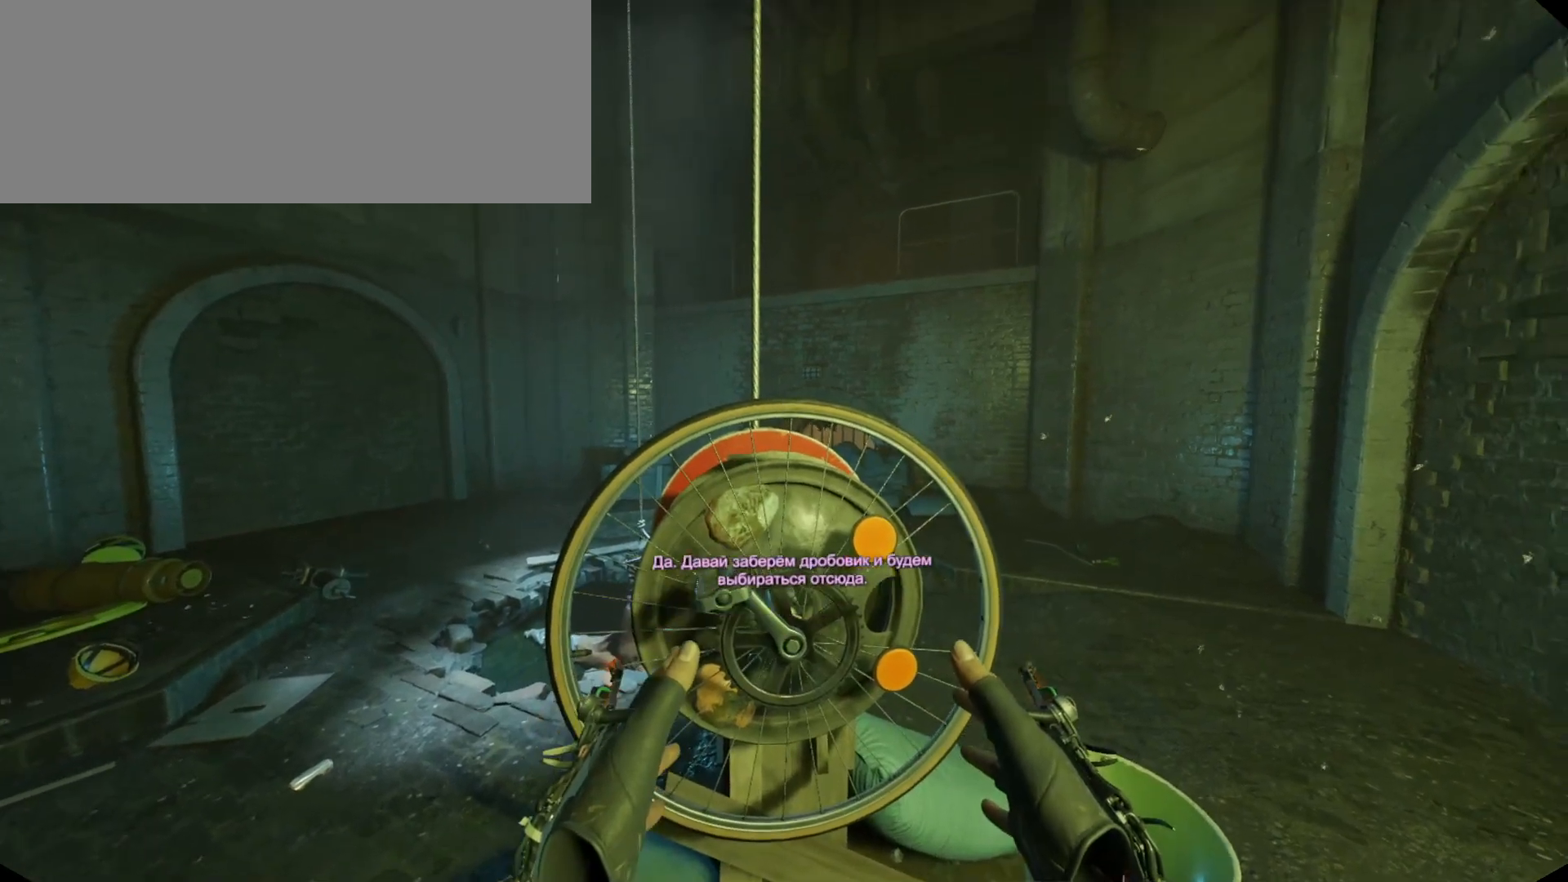
{"keys": [], "mouse": [], "events": []}
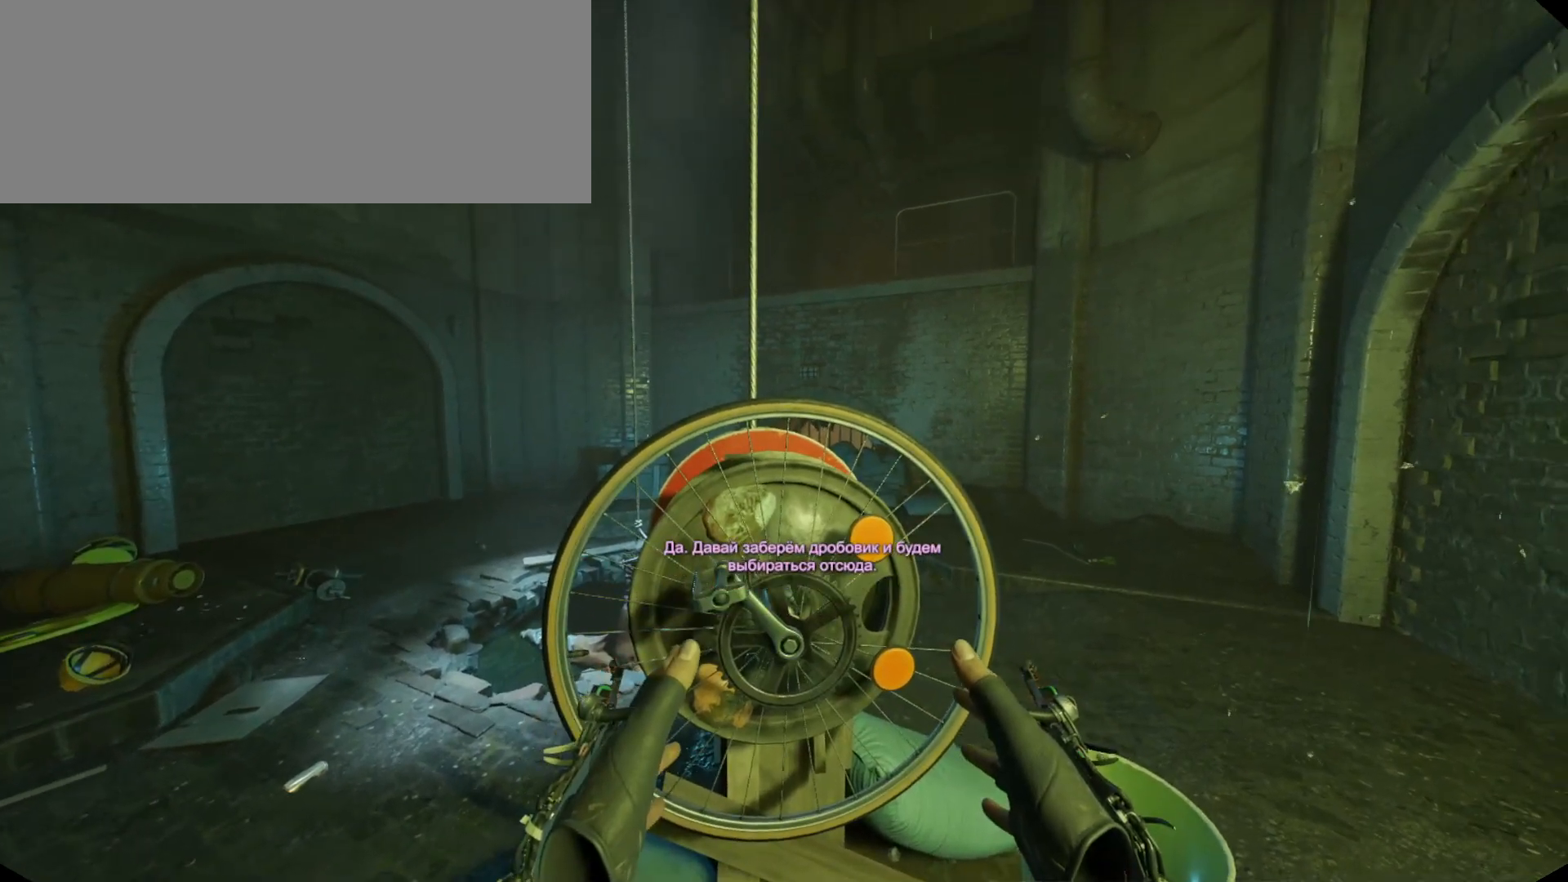
{"keys": [], "mouse": [], "events": []}
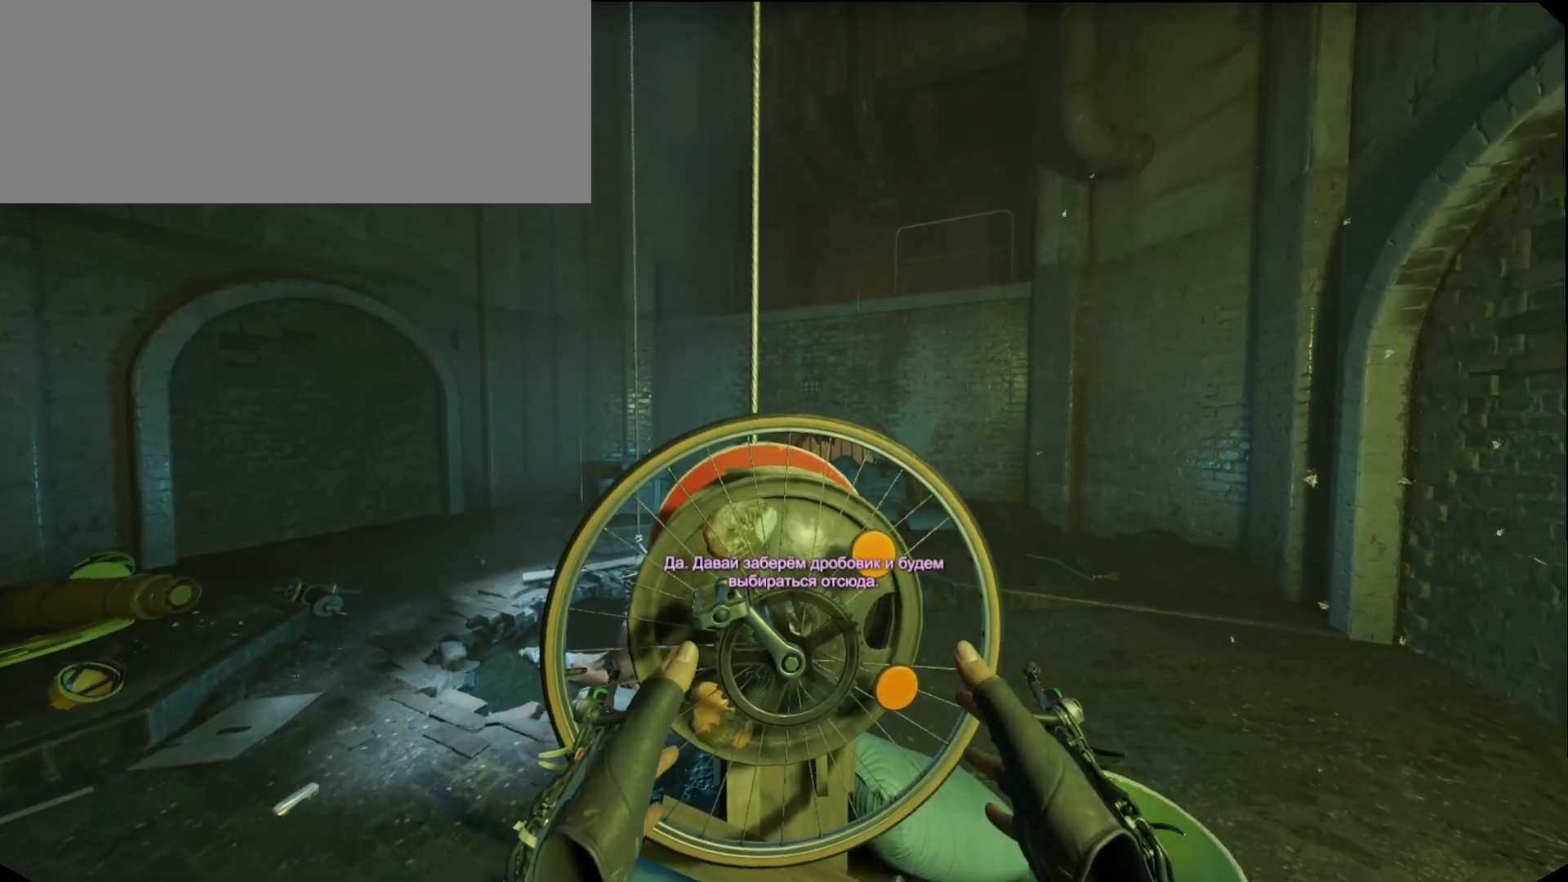
{"keys": [], "mouse": [], "events": [[33, "up", "down"], [133, "up", "up"]]}
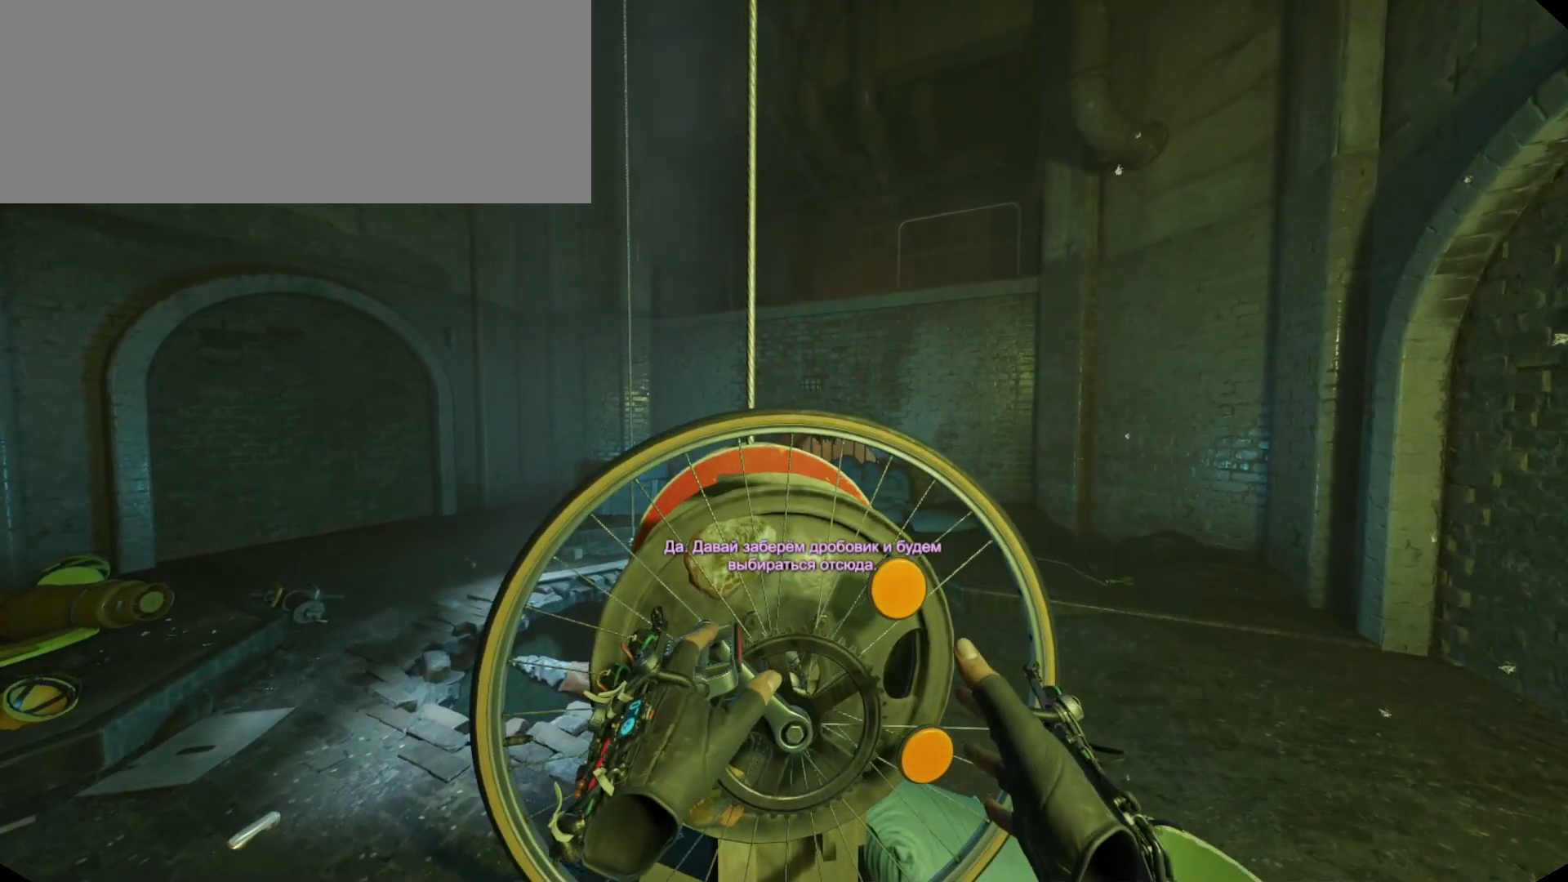
{"keys": [], "mouse": [], "events": []}
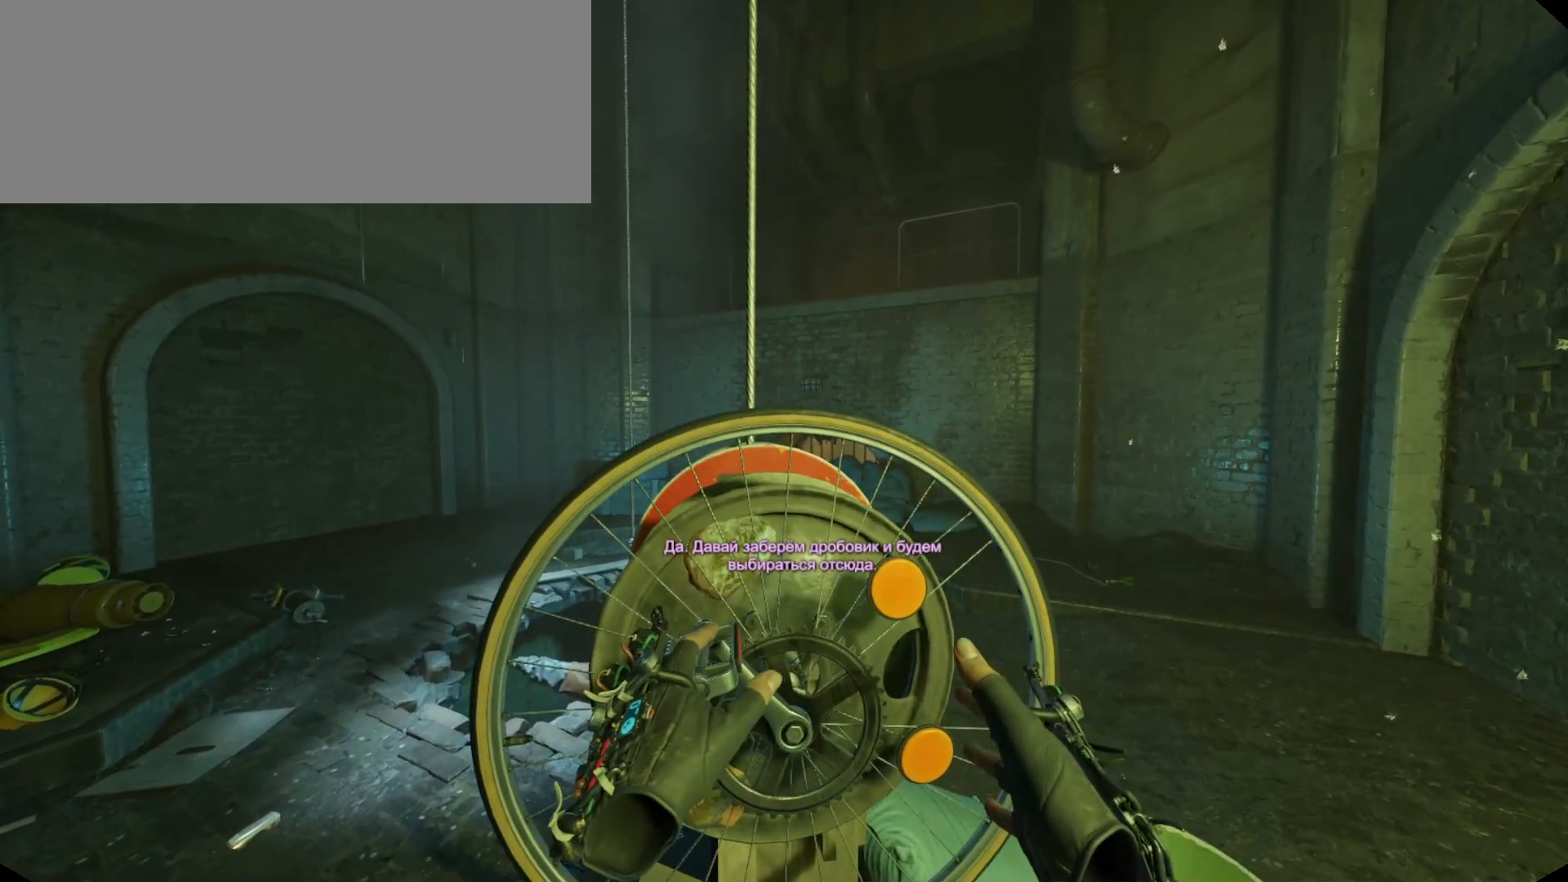
{"keys": [], "mouse": [], "events": []}
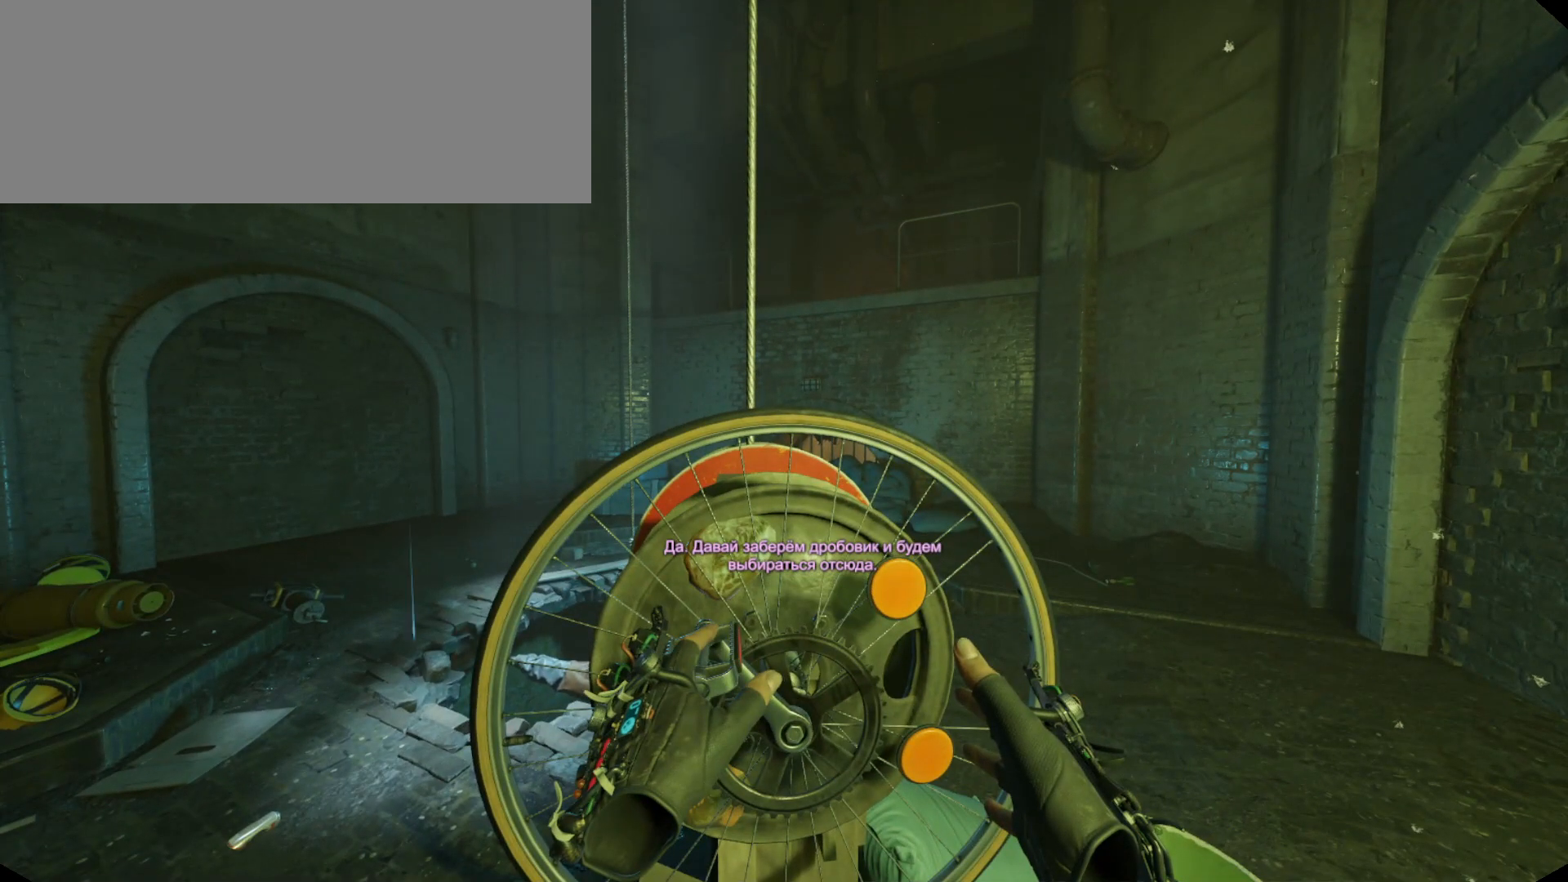
{"keys": [], "mouse": [], "events": []}
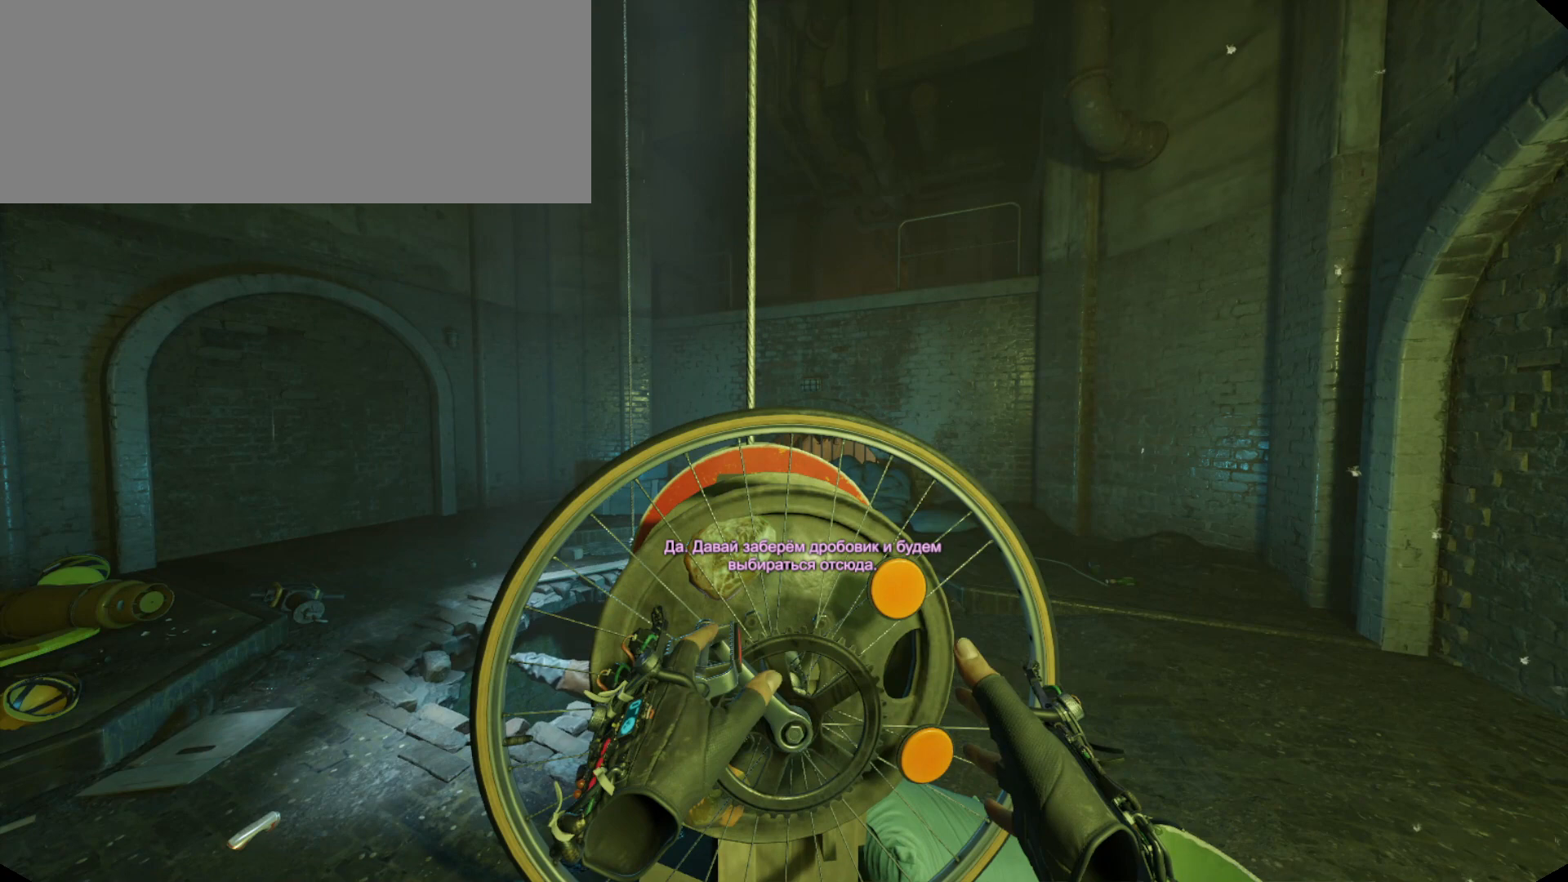
{"keys": ["shift_r"], "mouse": [], "events": [[300, "shift_r", "down"]]}
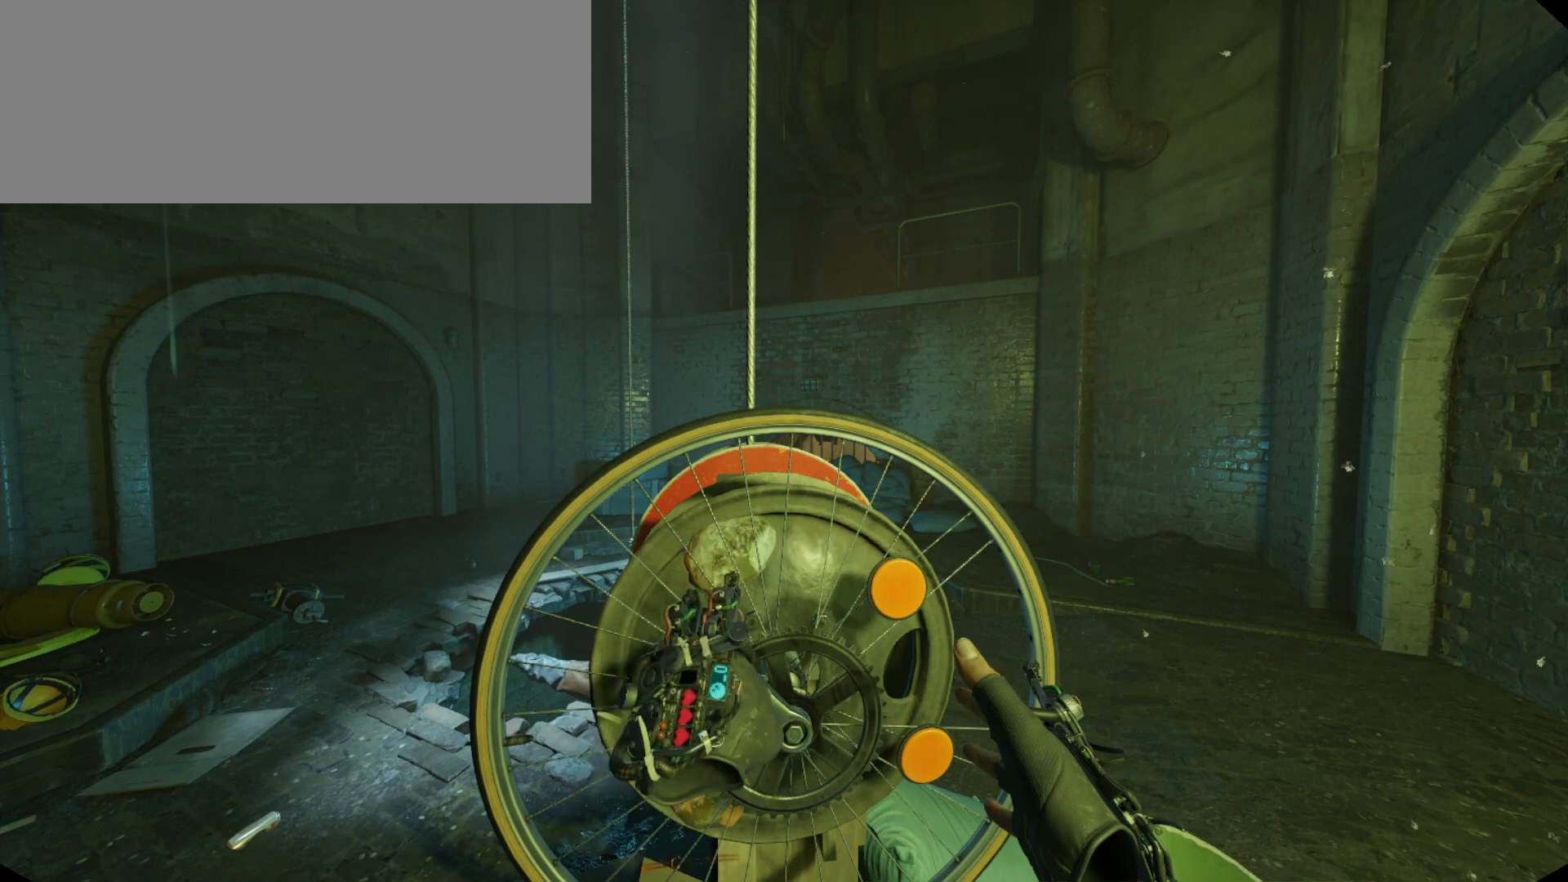
{"keys": ["shift_r"], "mouse": [], "events": []}
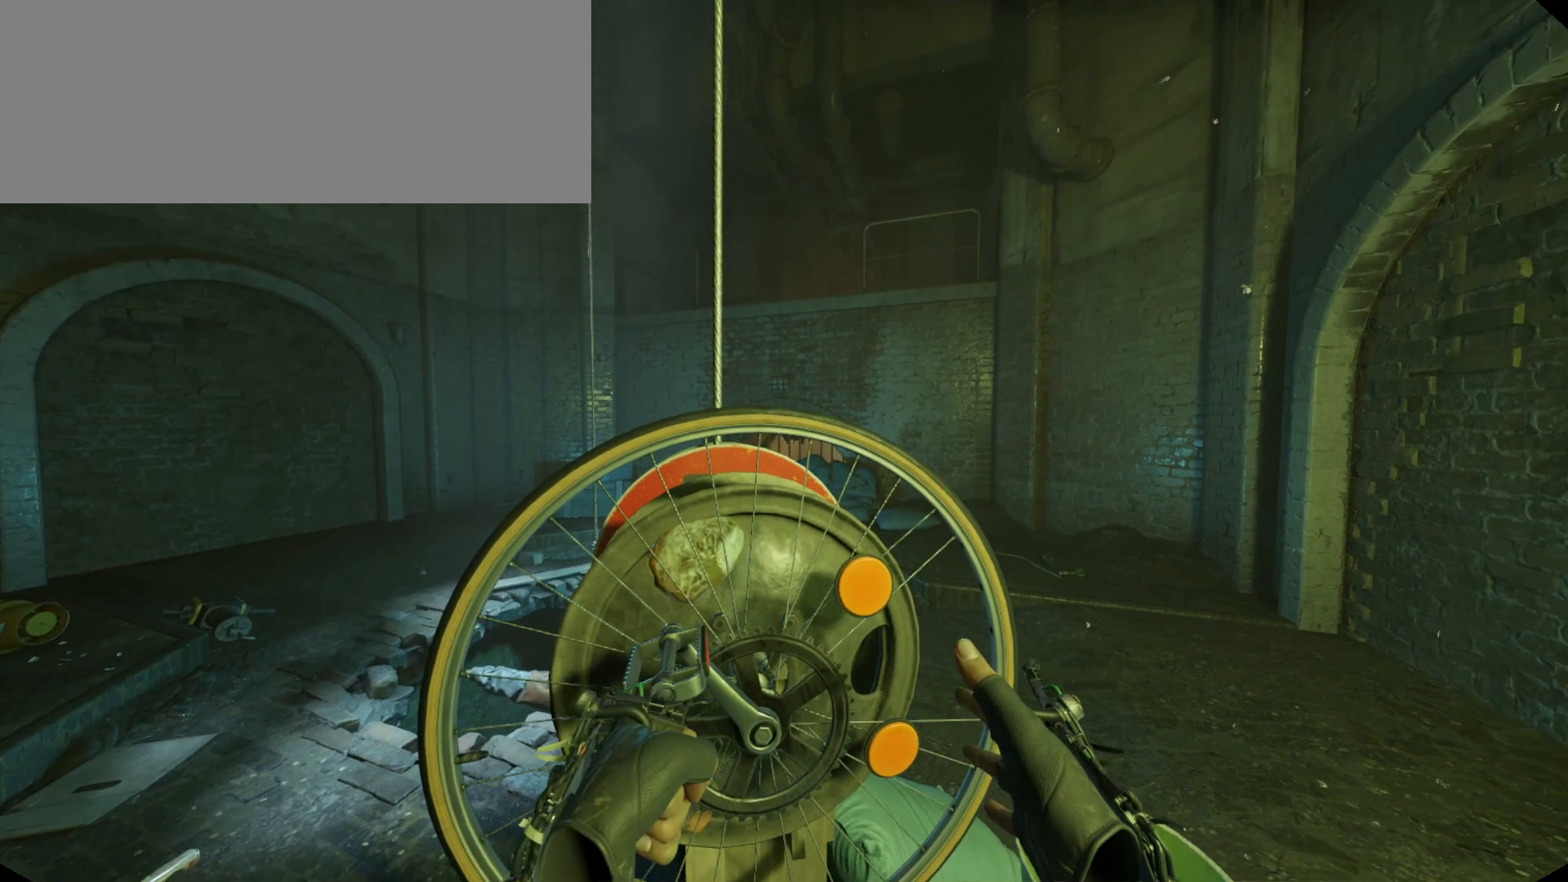
{"keys": ["up"], "mouse": [], "events": [[333, "shift_r", "up"], [500, "up", "down"]]}
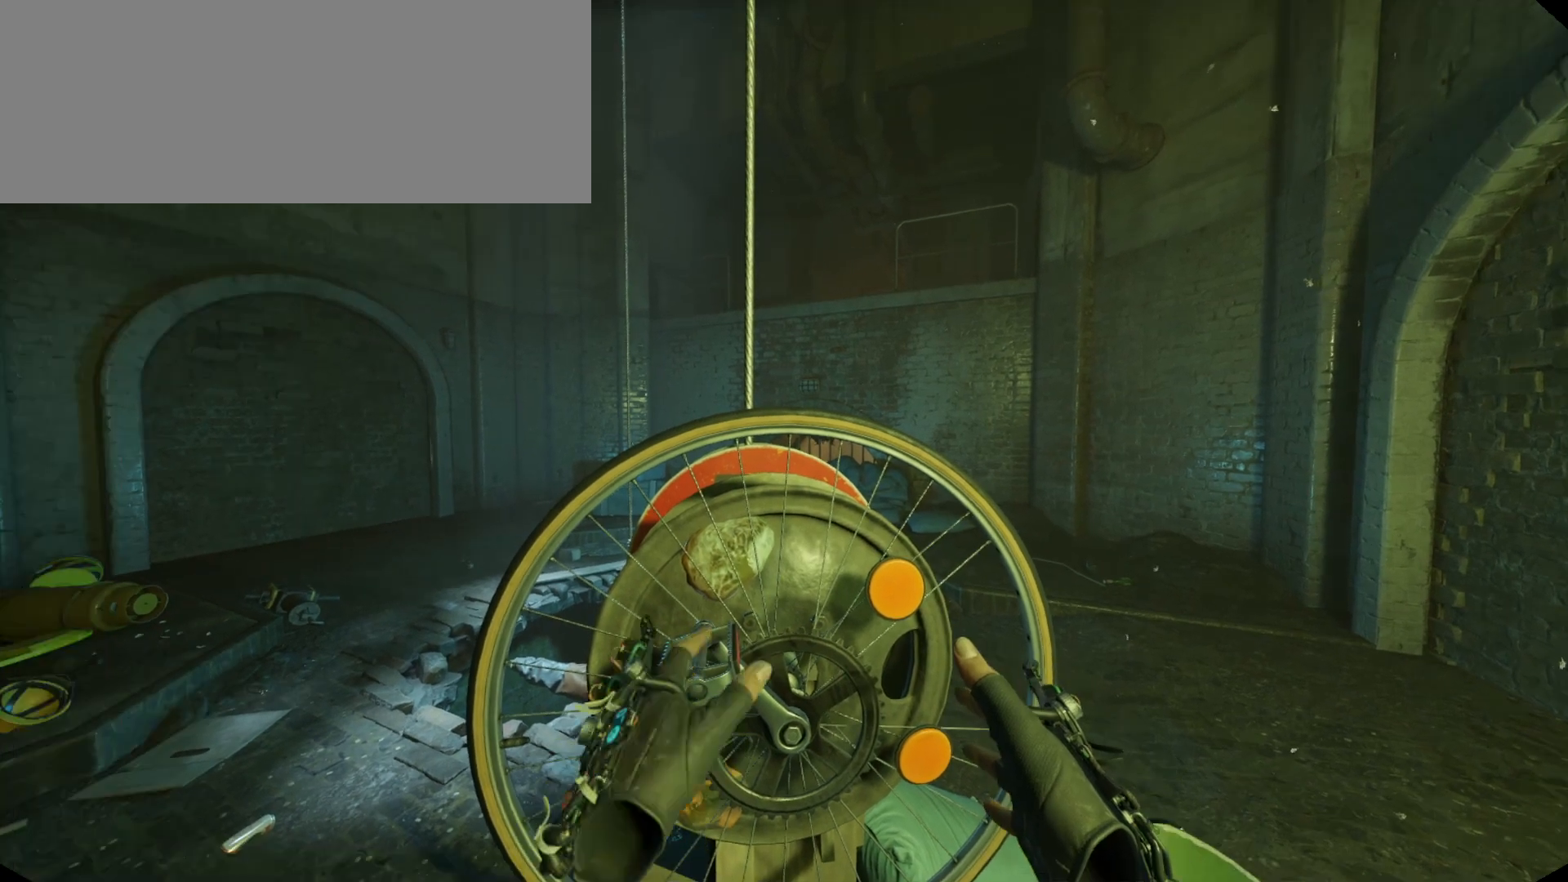
{"keys": [], "mouse": [], "events": [[100, "up", "up"]]}
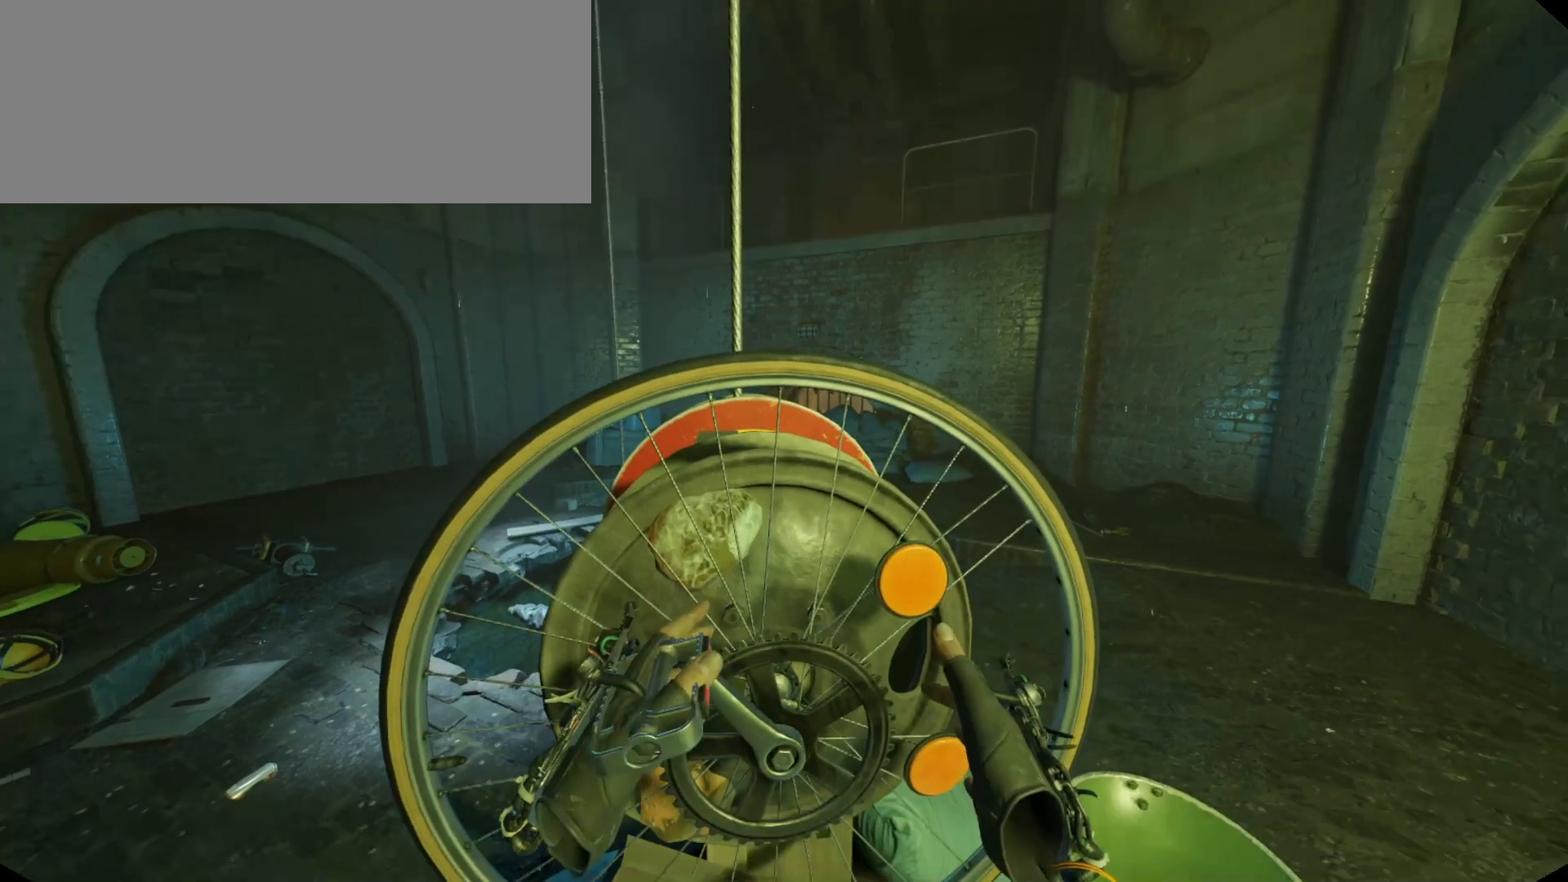
{"keys": [], "mouse": [], "events": [[367, "down", "down"], [400, "down", "up"]]}
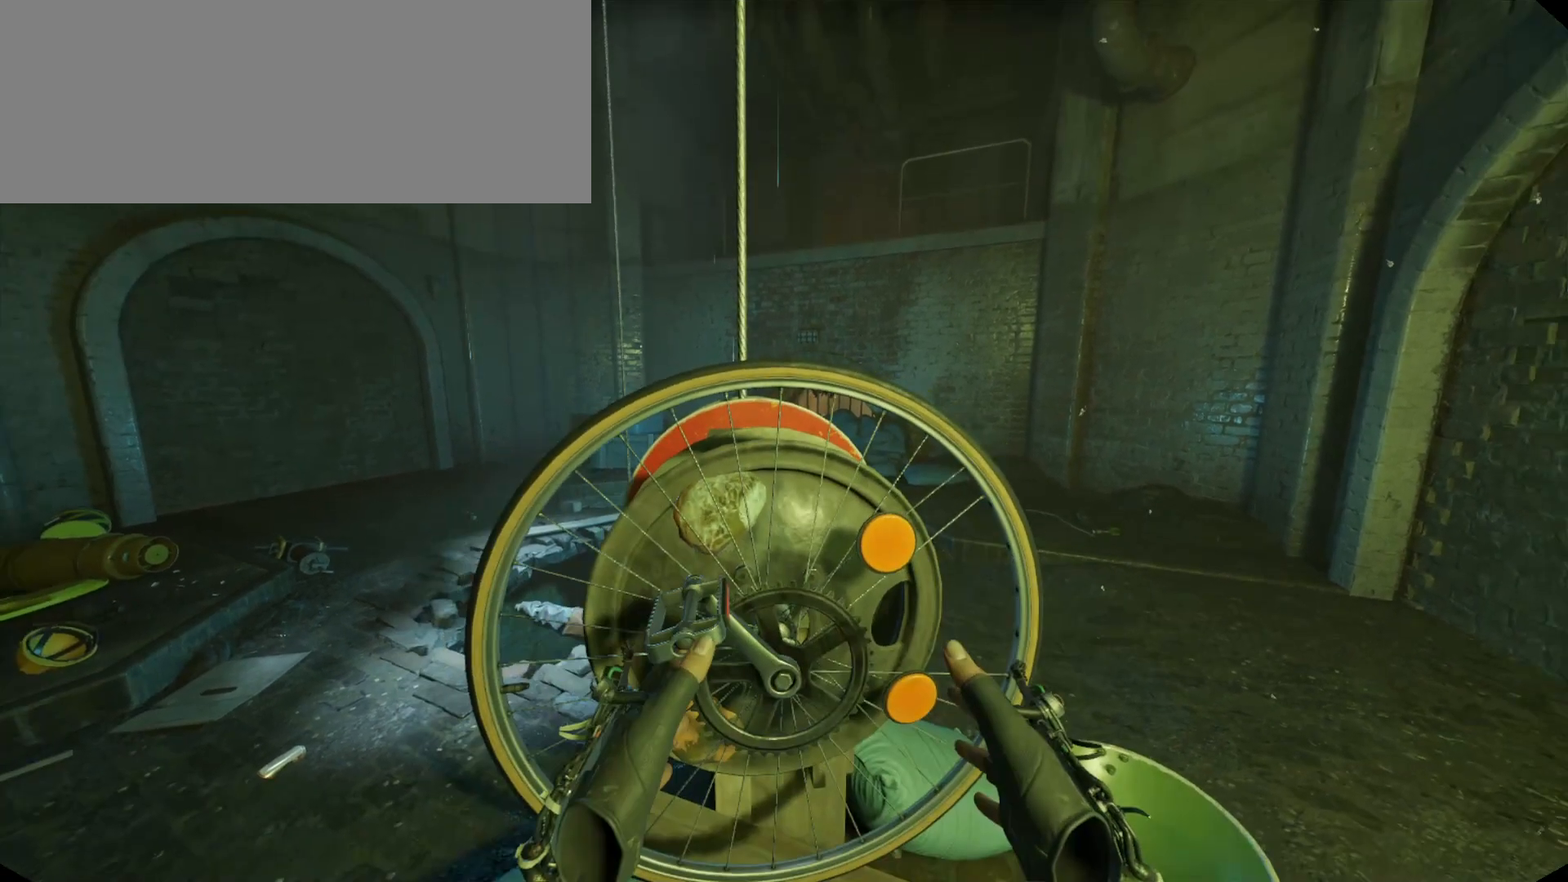
{"keys": [], "mouse": [], "events": [[233, "up", "down"], [267, "up", "up"]]}
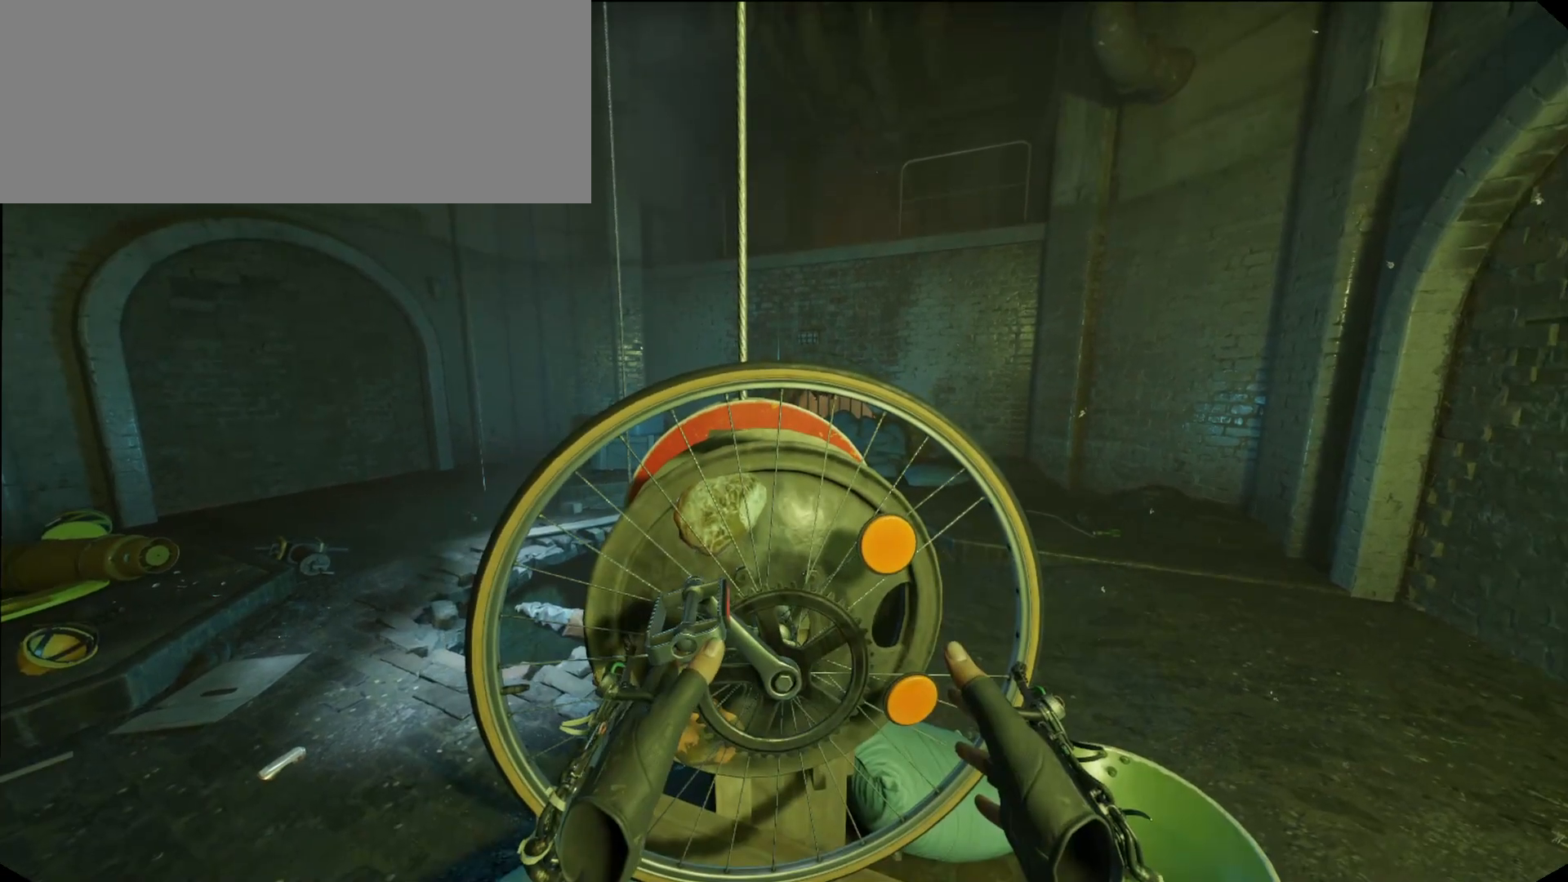
{"keys": [], "mouse": [], "events": []}
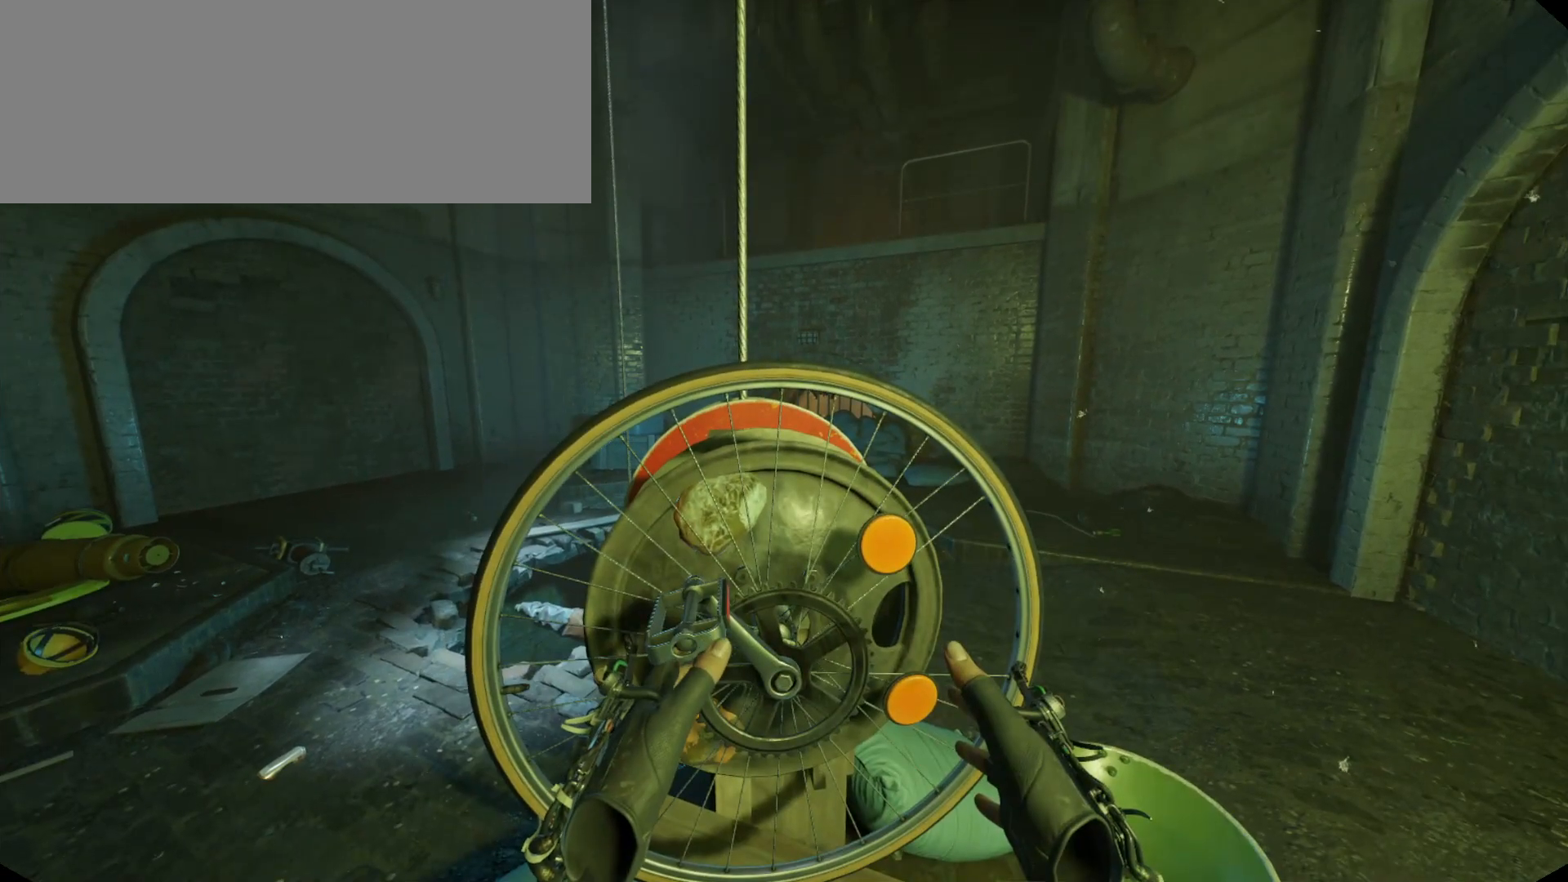
{"keys": [], "mouse": [], "events": [[367, "up", "down"], [400, "up", "up"]]}
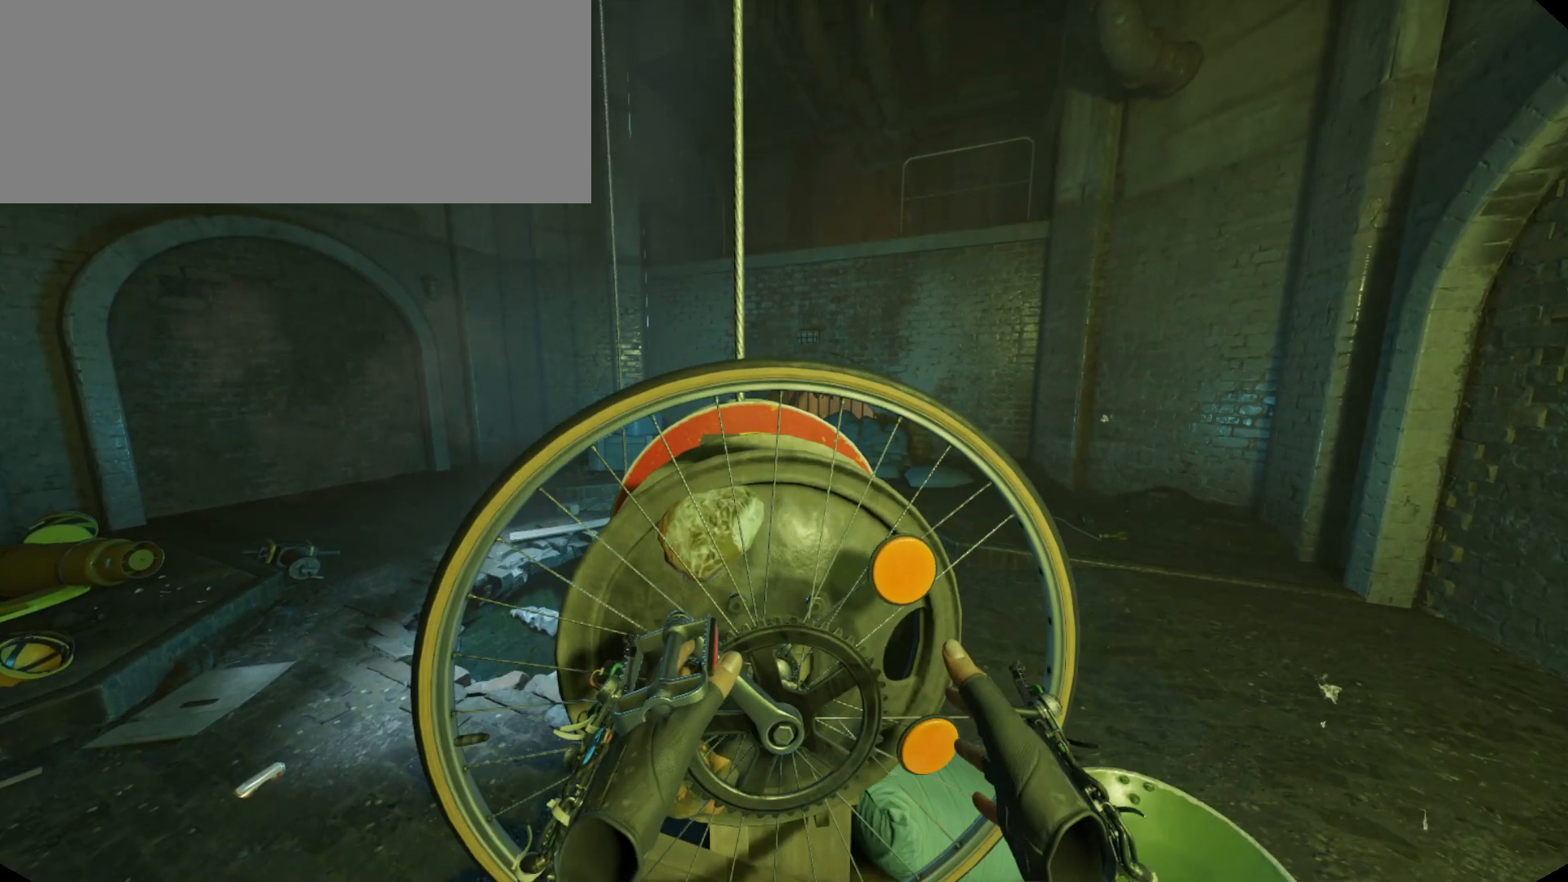
{"keys": ["shift_r"], "mouse": [], "events": [[333, "shift_r", "down"]]}
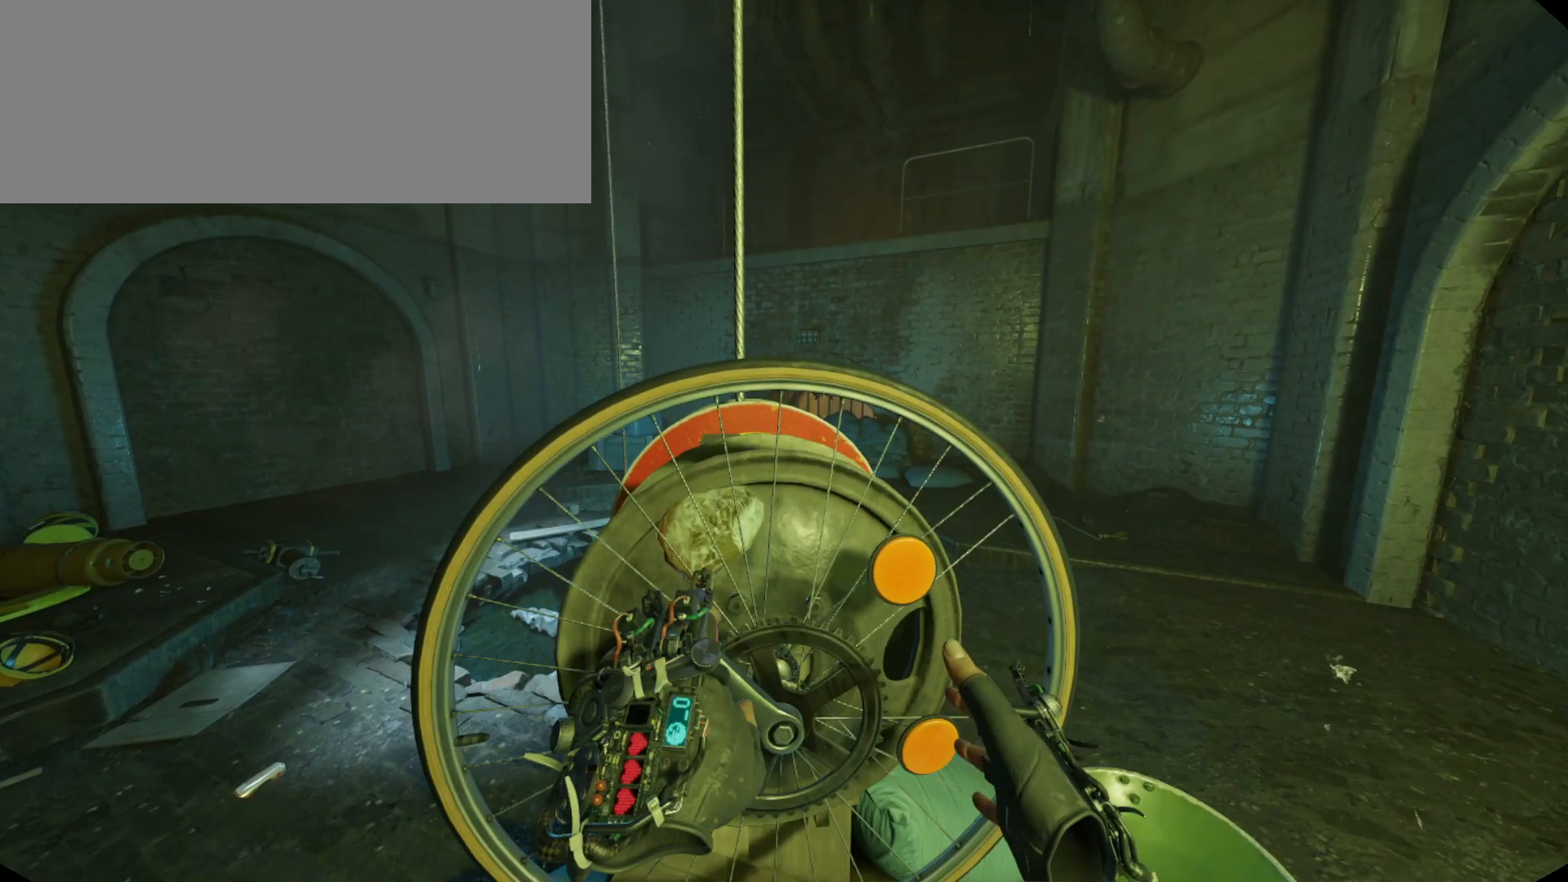
{"keys": ["shift_r"], "mouse": [], "events": []}